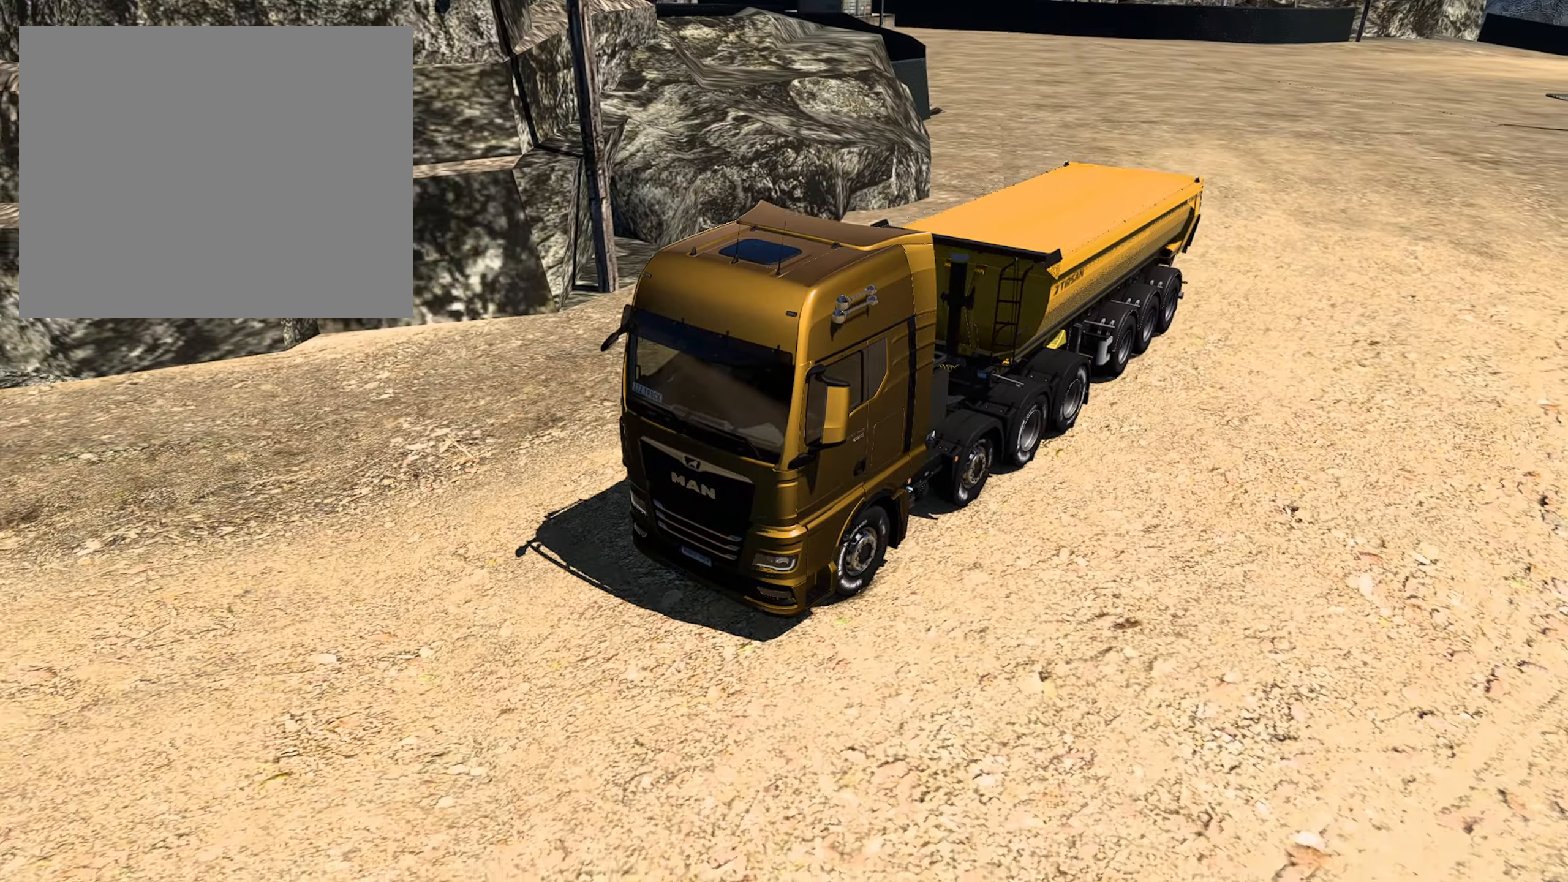
Gameplay with a controller (PlayStation layout); each line is a JSON object with the inputs held at the frame after it. "events" lists button and stick changes between this image and that frame as [ms after this image, input, new state], when the widget could be followed in between.
{"buttons": ["R2"], "left_stick": "right", "right_stick": "center", "events": [[300, "left_stick", "right"], [484, "R2", "down"]]}
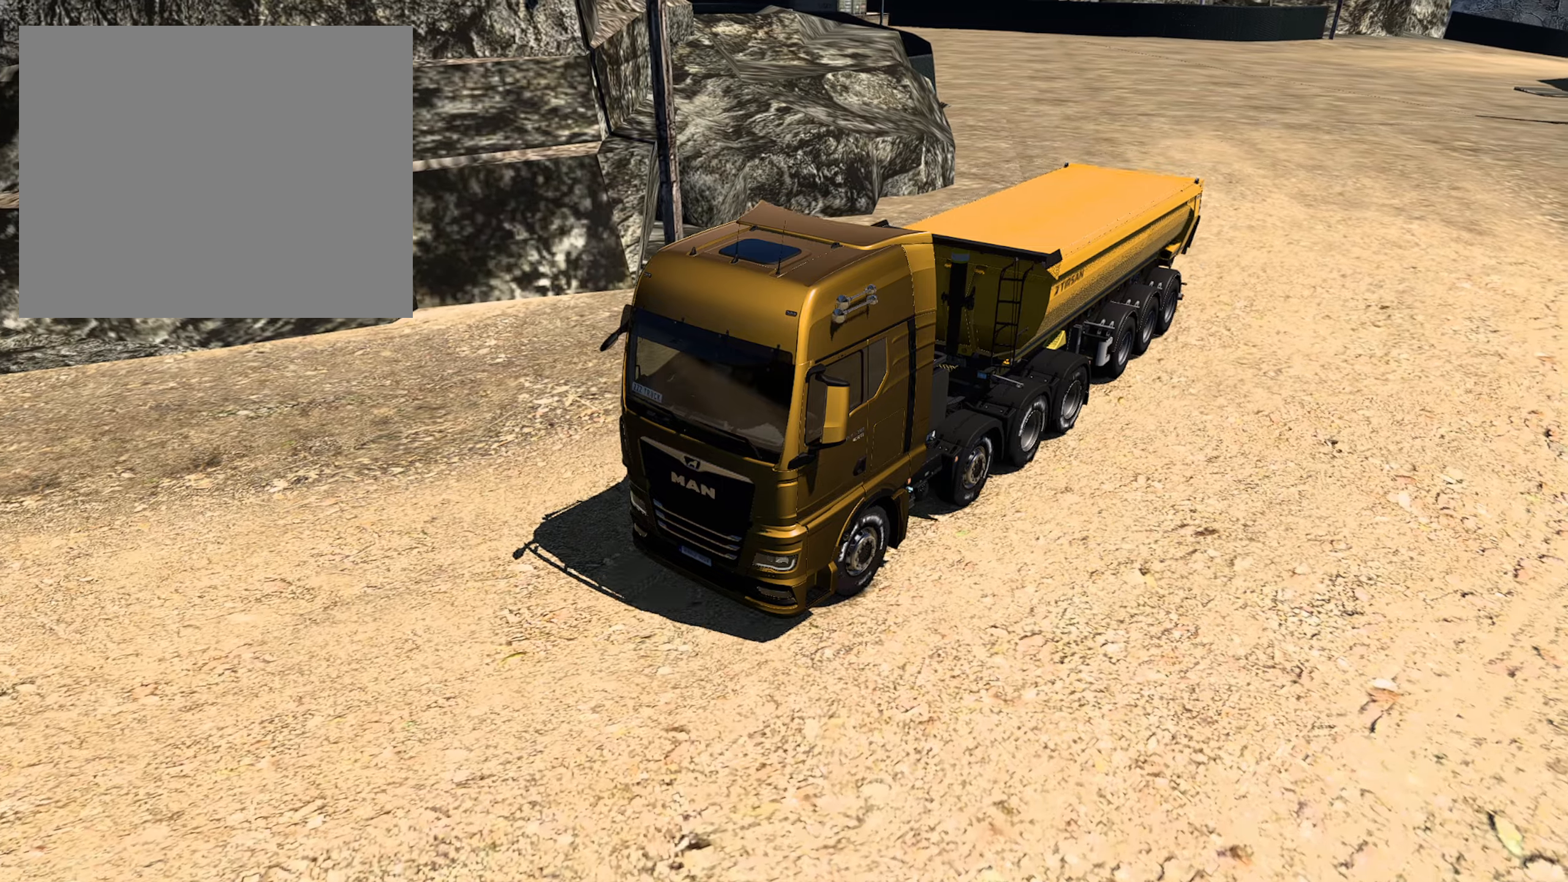
{"buttons": ["R2"], "left_stick": "right", "right_stick": "center", "events": []}
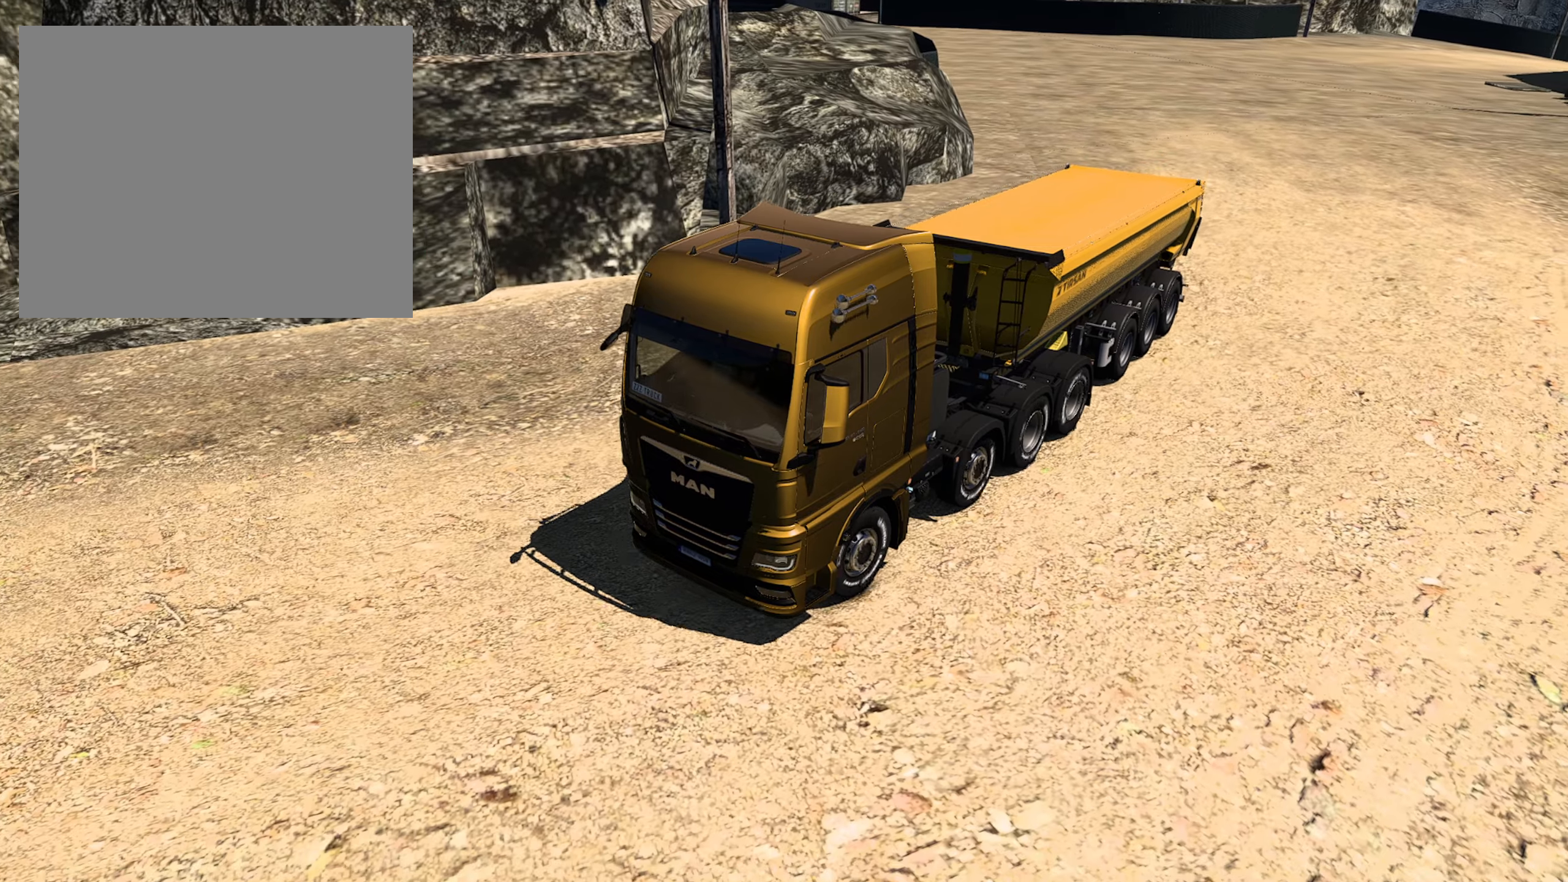
{"buttons": ["R2"], "left_stick": "right", "right_stick": "center", "events": []}
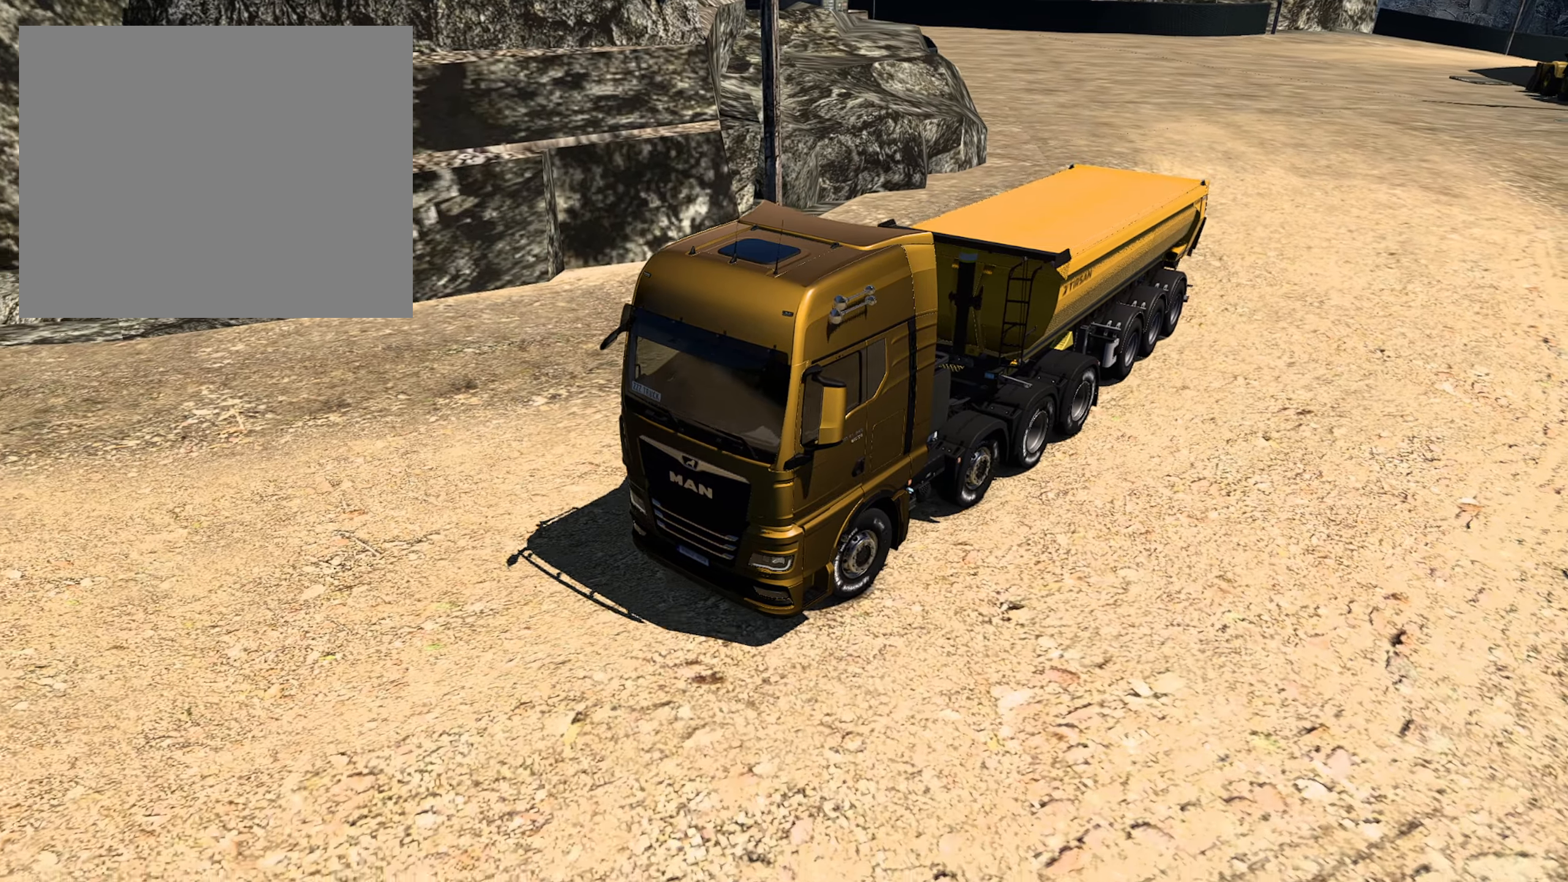
{"buttons": ["R2"], "left_stick": "right", "right_stick": "center", "events": []}
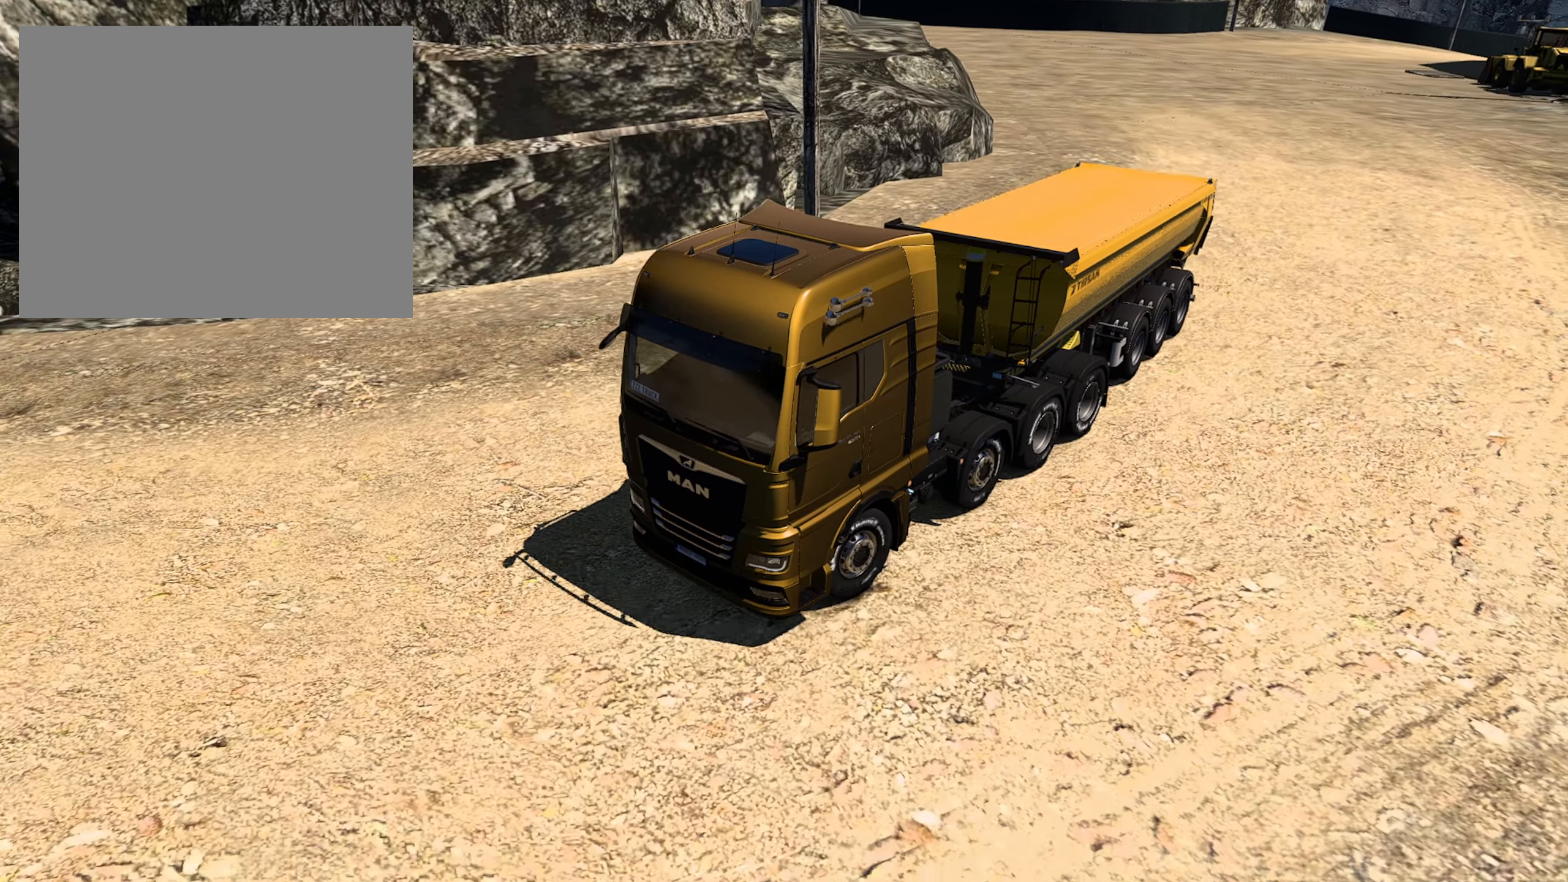
{"buttons": ["R2"], "left_stick": "right", "right_stick": "center", "events": []}
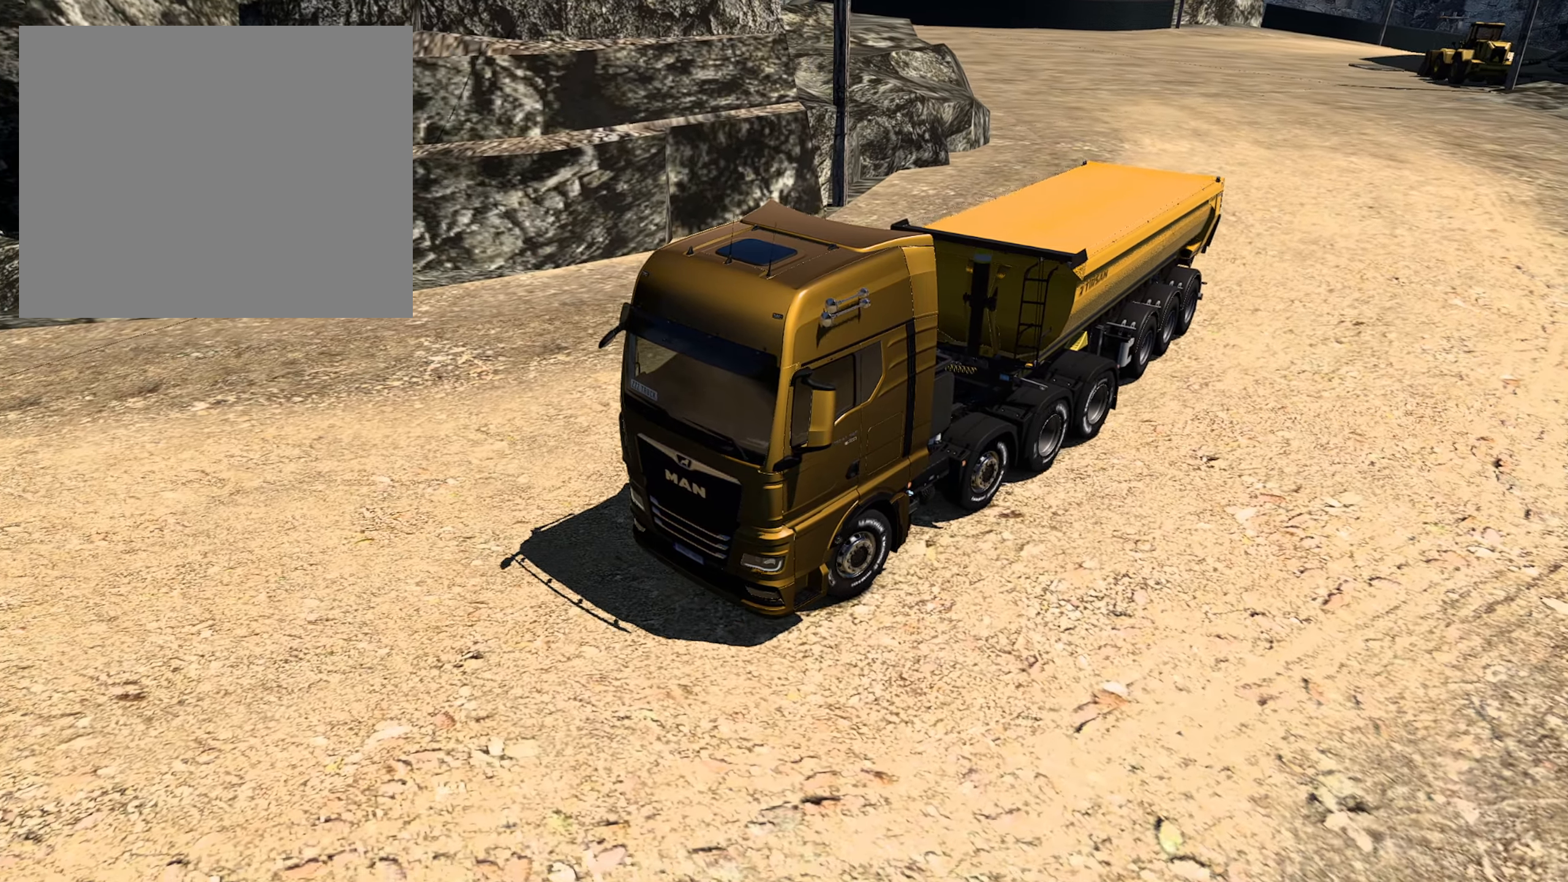
{"buttons": ["R2"], "left_stick": "center", "right_stick": "center", "events": [[400, "left_stick", "center"]]}
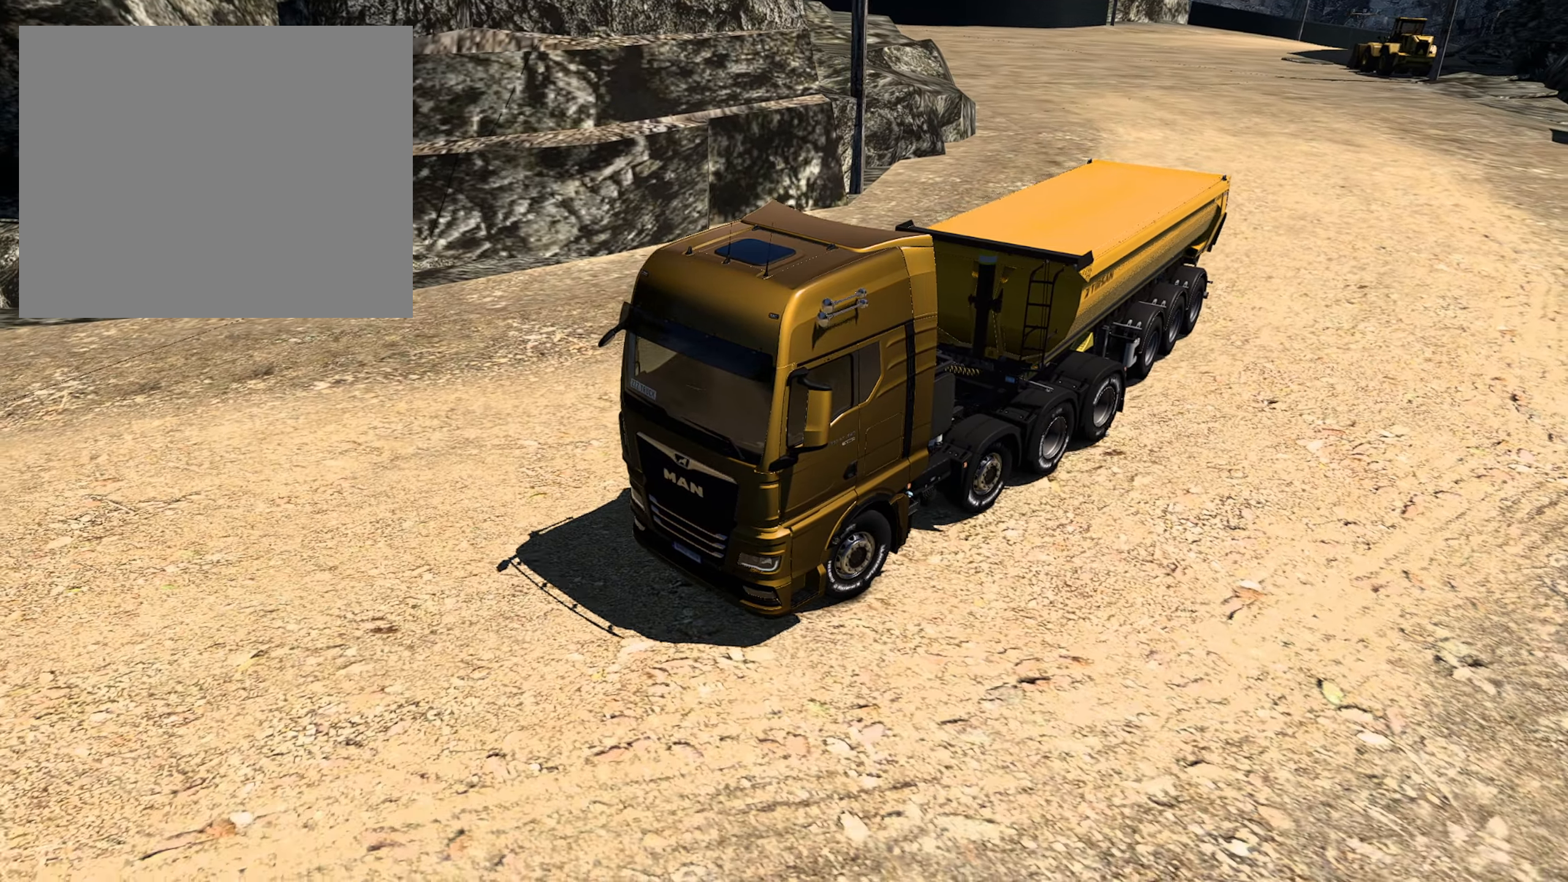
{"buttons": ["R2"], "left_stick": "right", "right_stick": "center", "events": [[184, "left_stick", "right"]]}
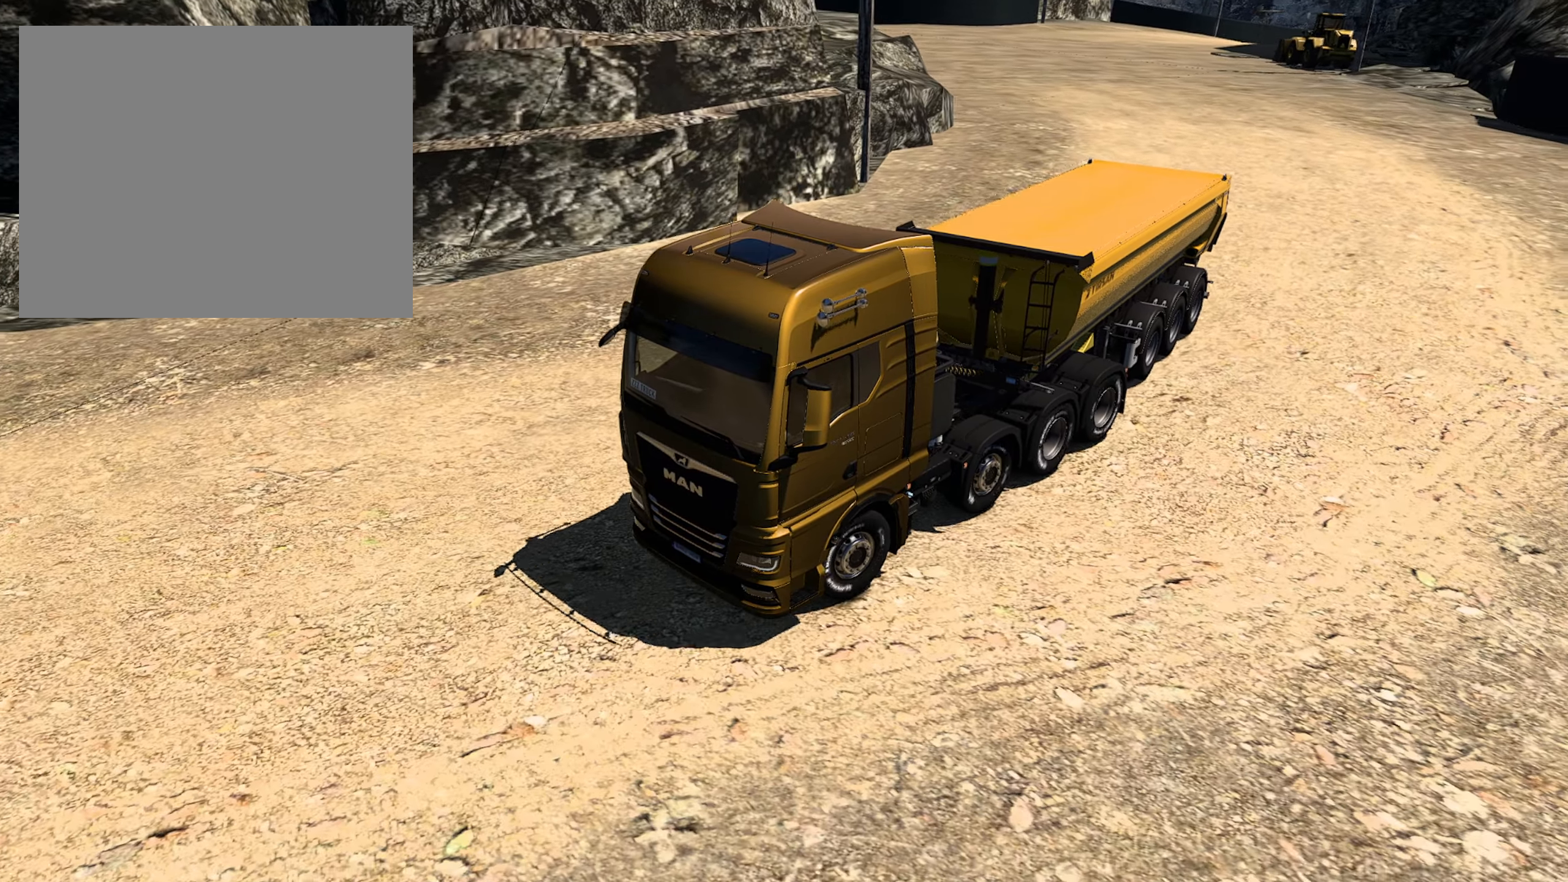
{"buttons": ["R2"], "left_stick": "right", "right_stick": "center", "events": [[234, "left_stick", "center"], [484, "left_stick", "right"]]}
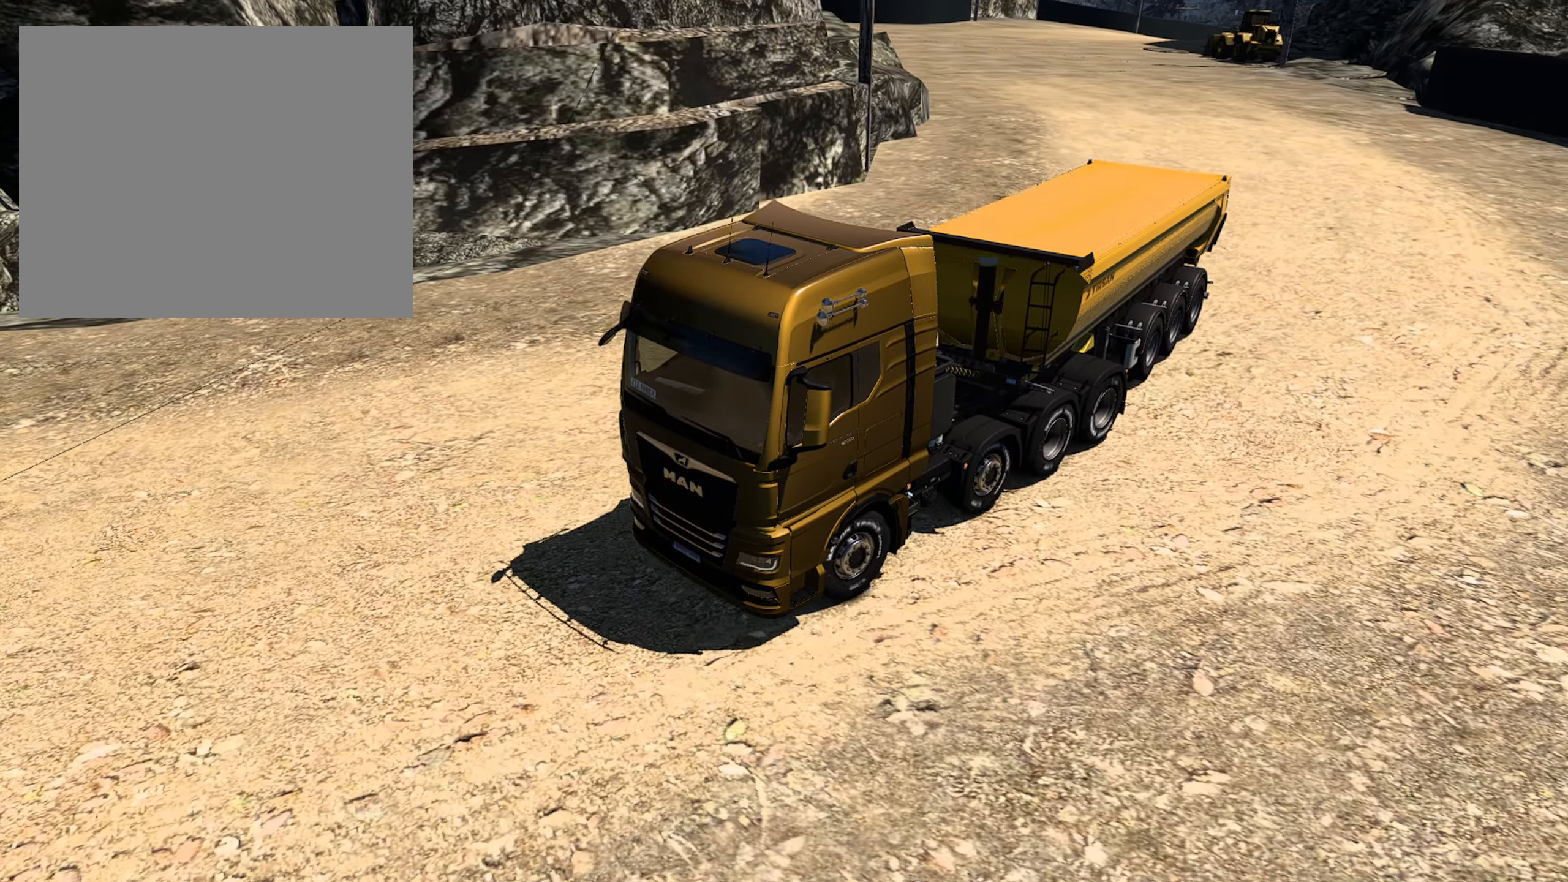
{"buttons": ["R2"], "left_stick": "right", "right_stick": "center", "events": []}
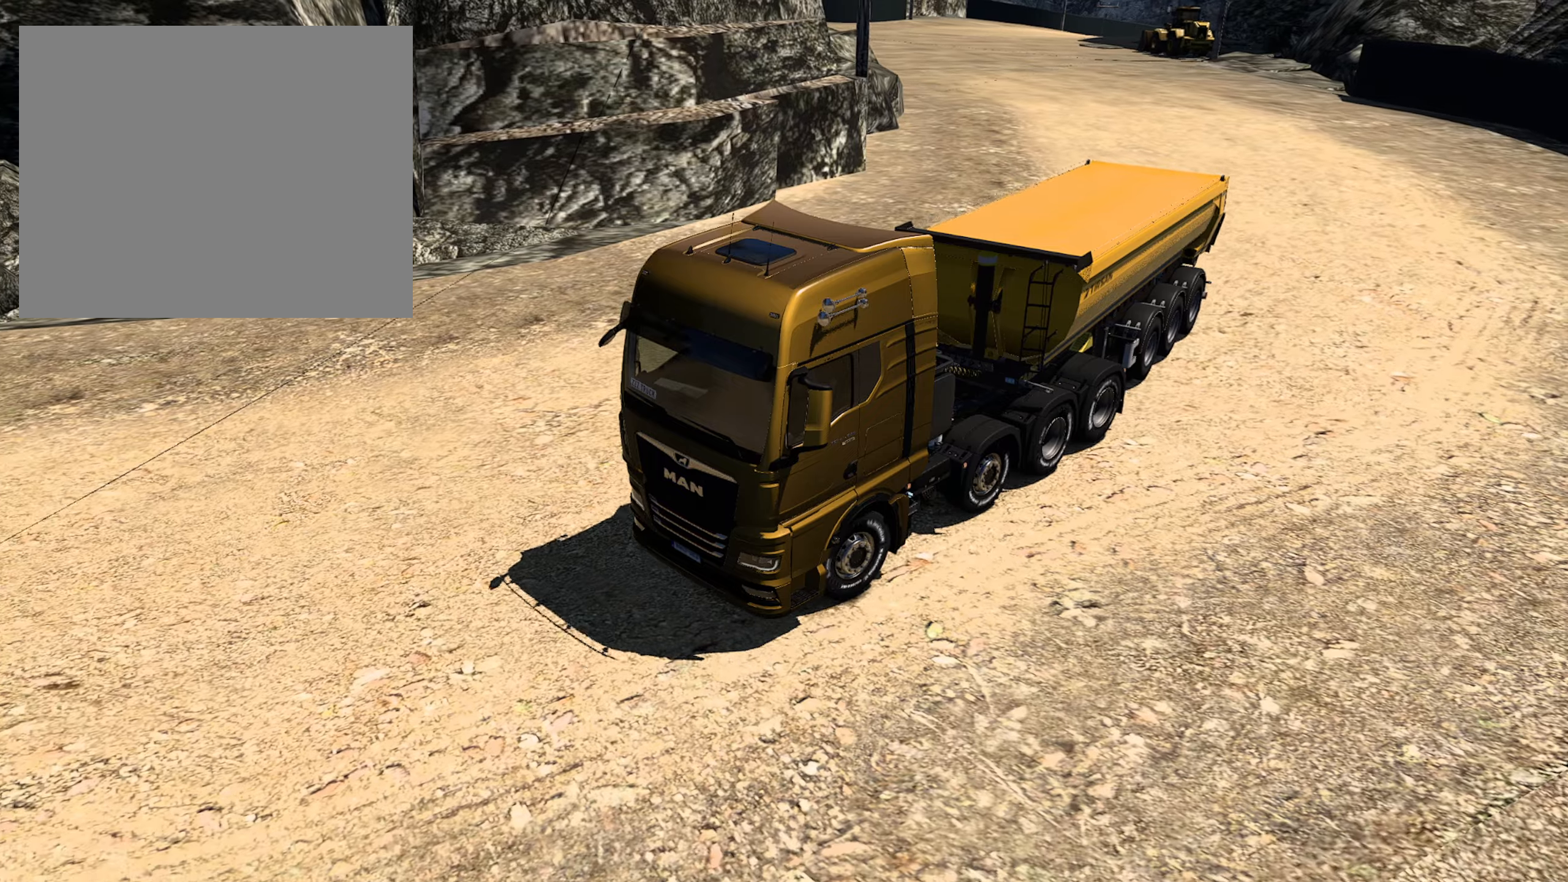
{"buttons": ["R2"], "left_stick": "right", "right_stick": "center", "events": []}
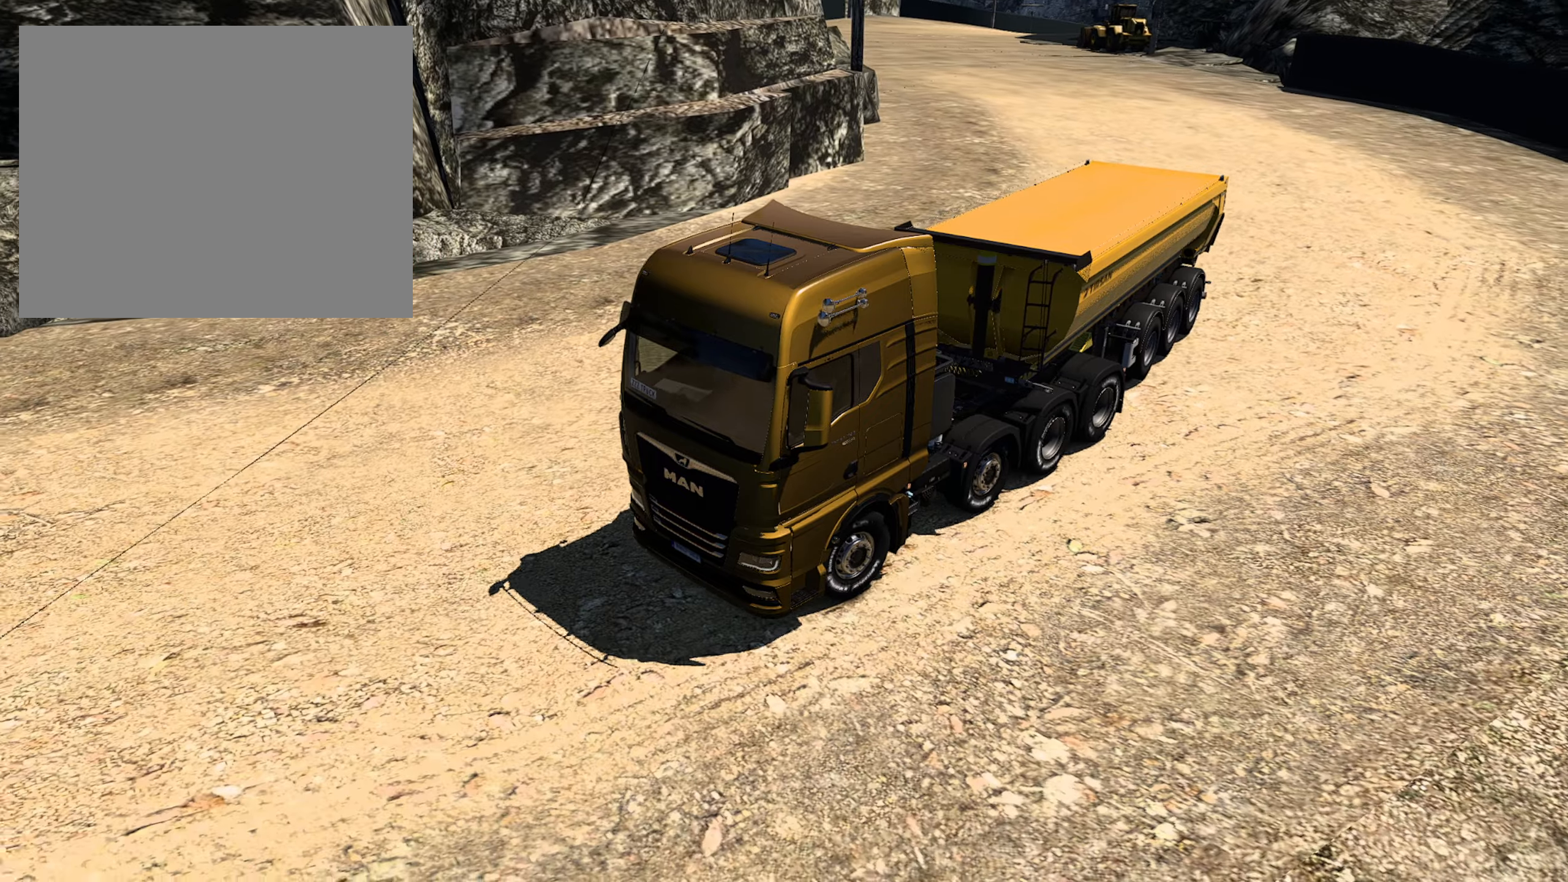
{"buttons": ["R2"], "left_stick": "center", "right_stick": "center", "events": [[233, "left_stick", "center"]]}
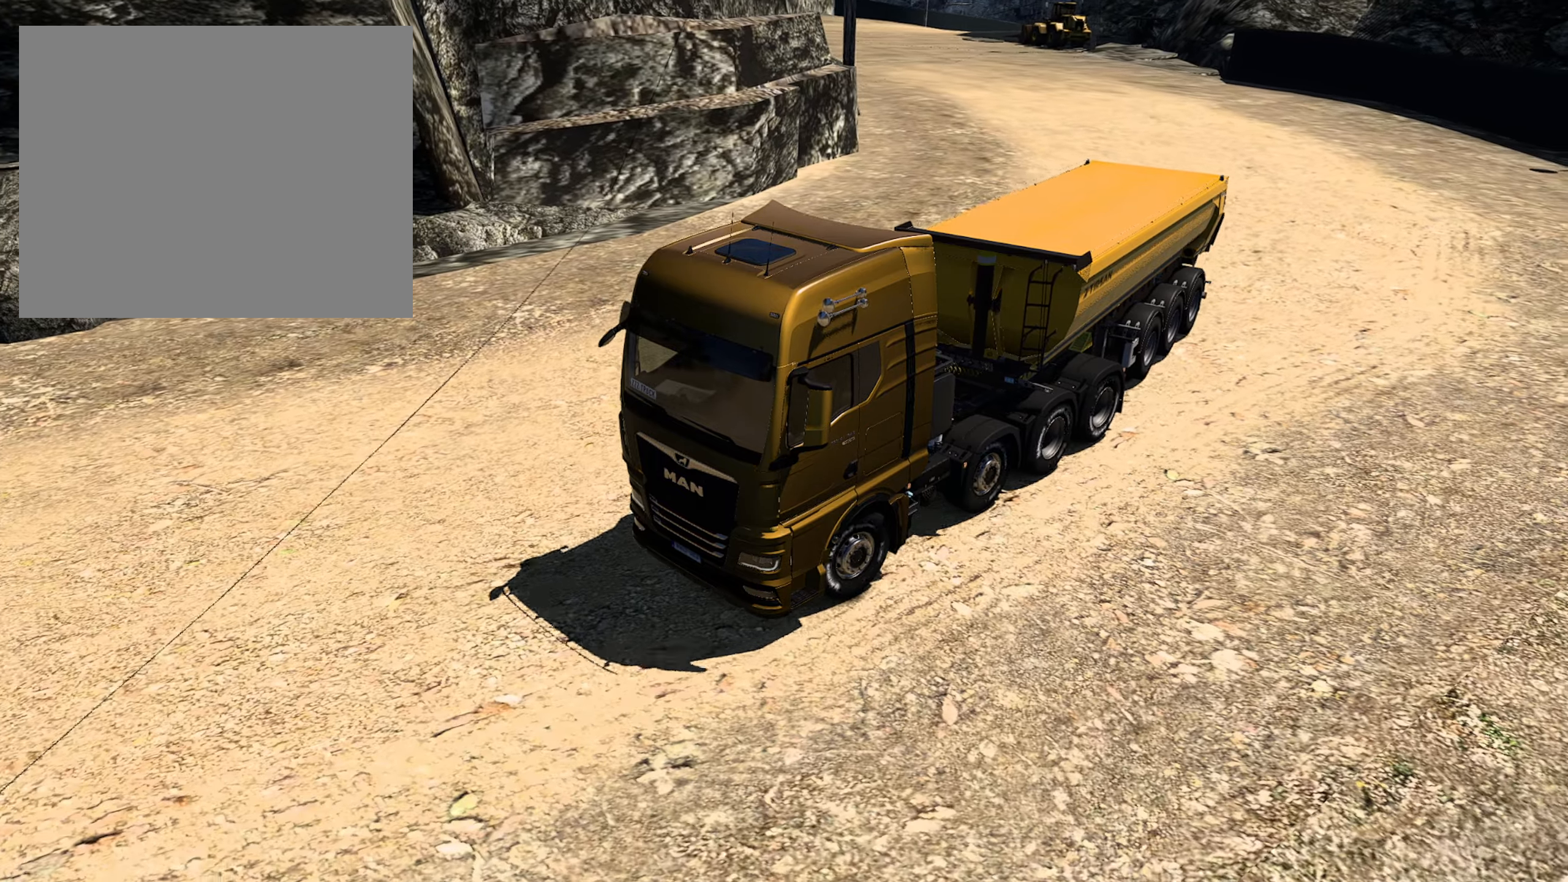
{"buttons": ["R2"], "left_stick": "center", "right_stick": "center", "events": []}
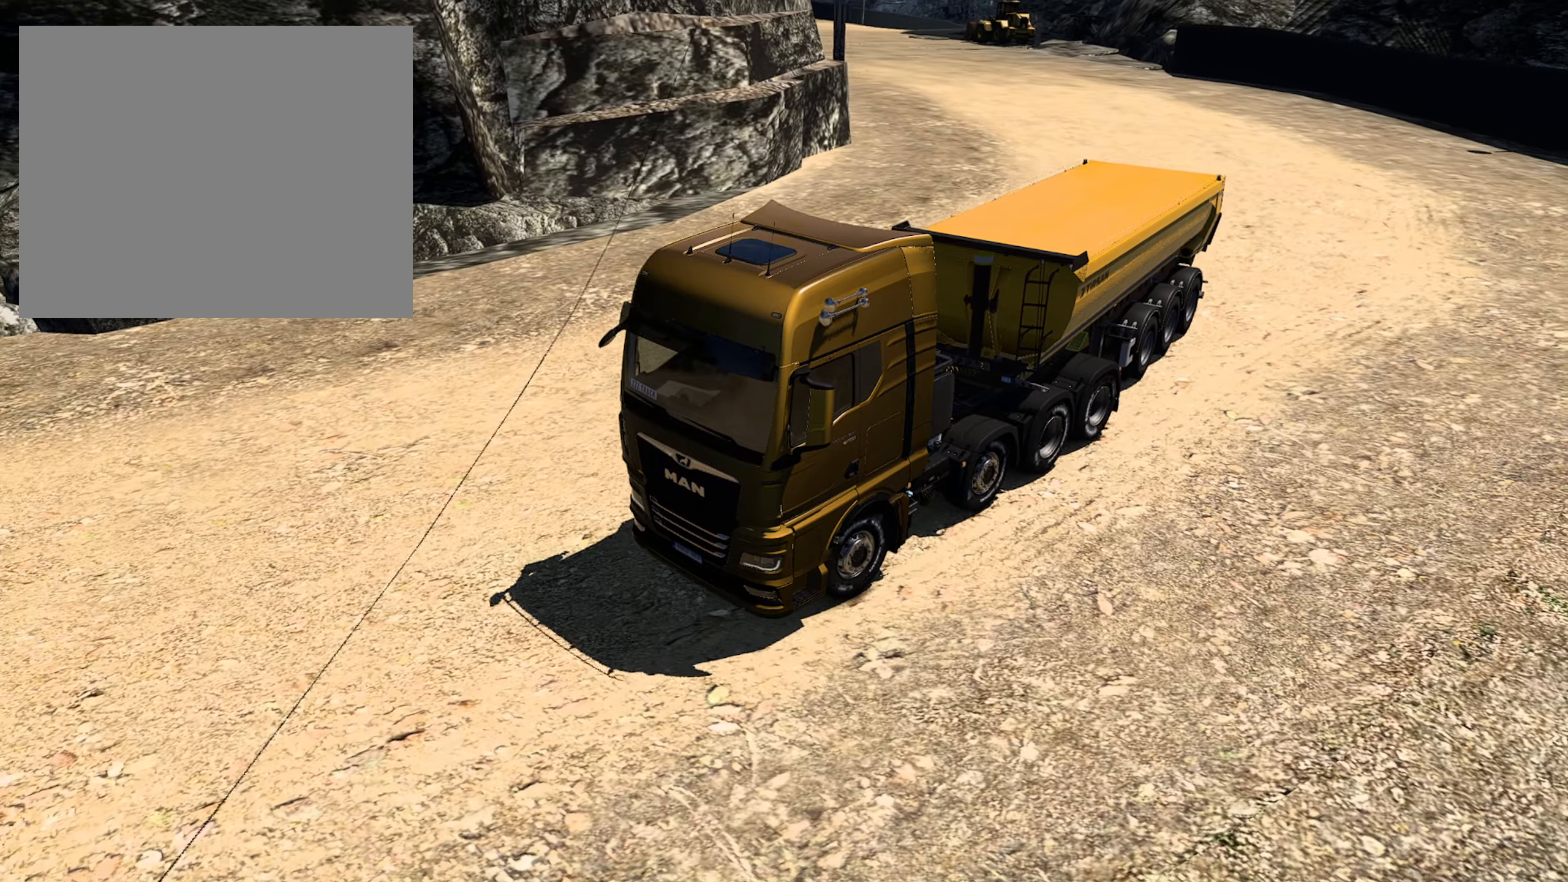
{"buttons": ["R2"], "left_stick": "center", "right_stick": "center", "events": []}
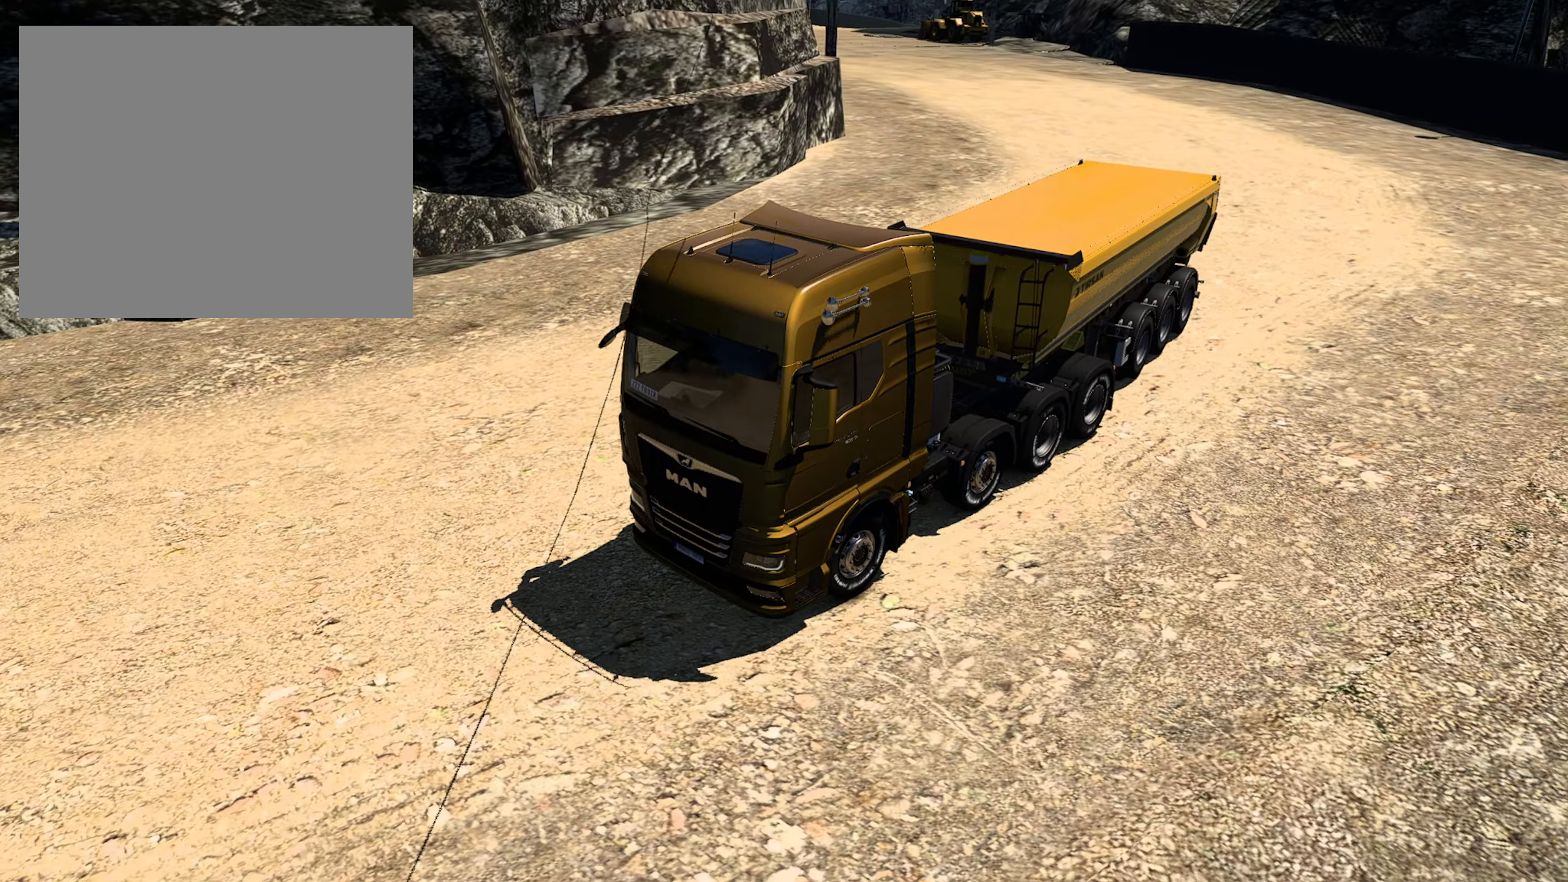
{"buttons": [], "left_stick": "center", "right_stick": "left", "events": [[333, "right_stick", "left"], [416, "R2", "up"]]}
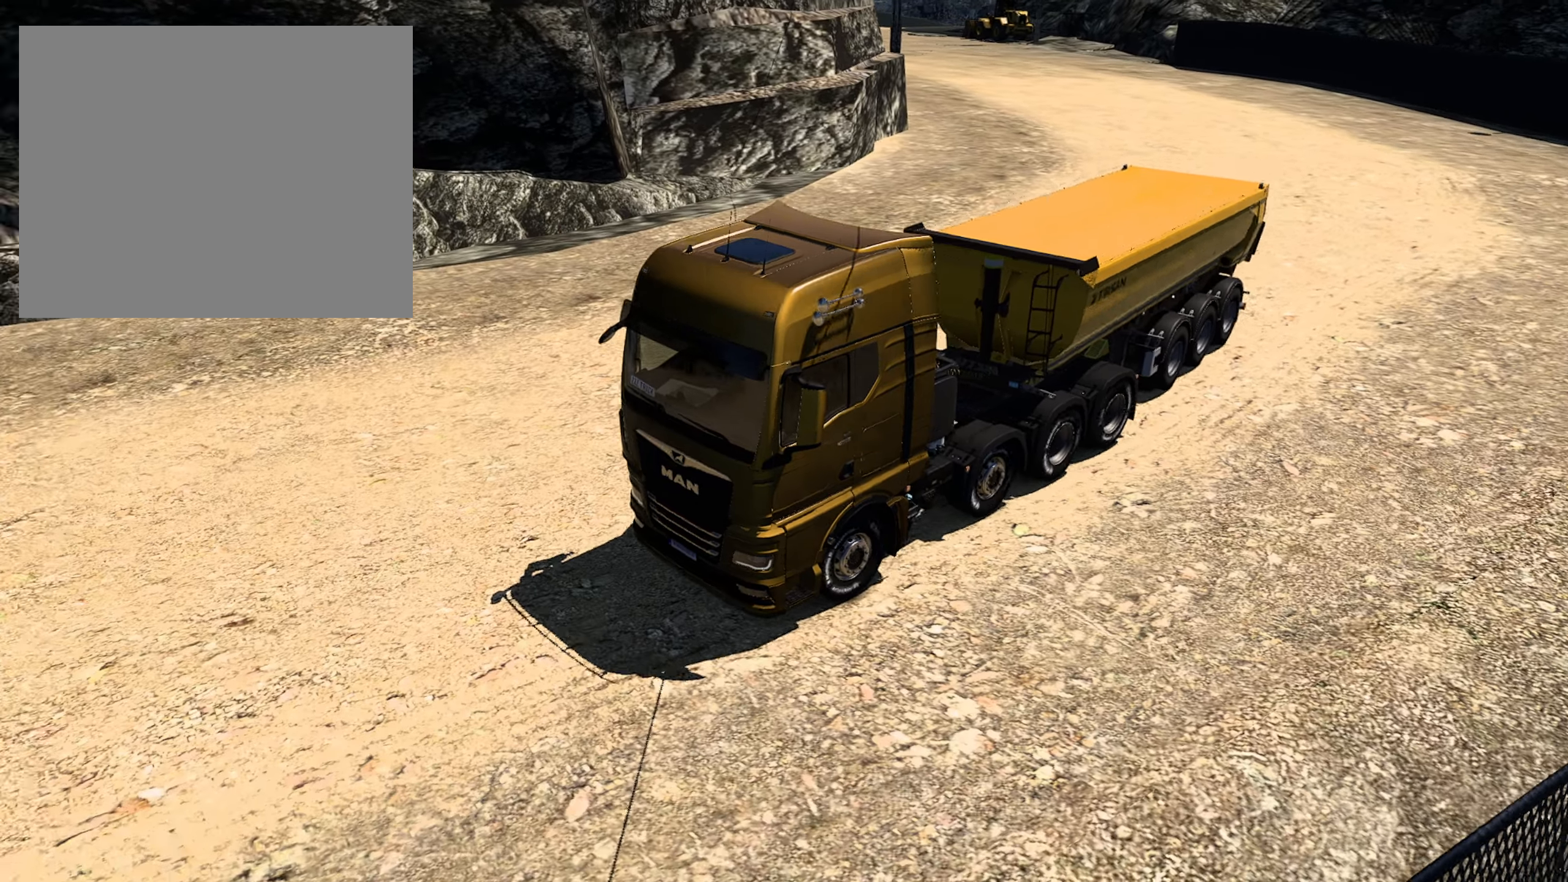
{"buttons": [], "left_stick": "center", "right_stick": "left", "events": []}
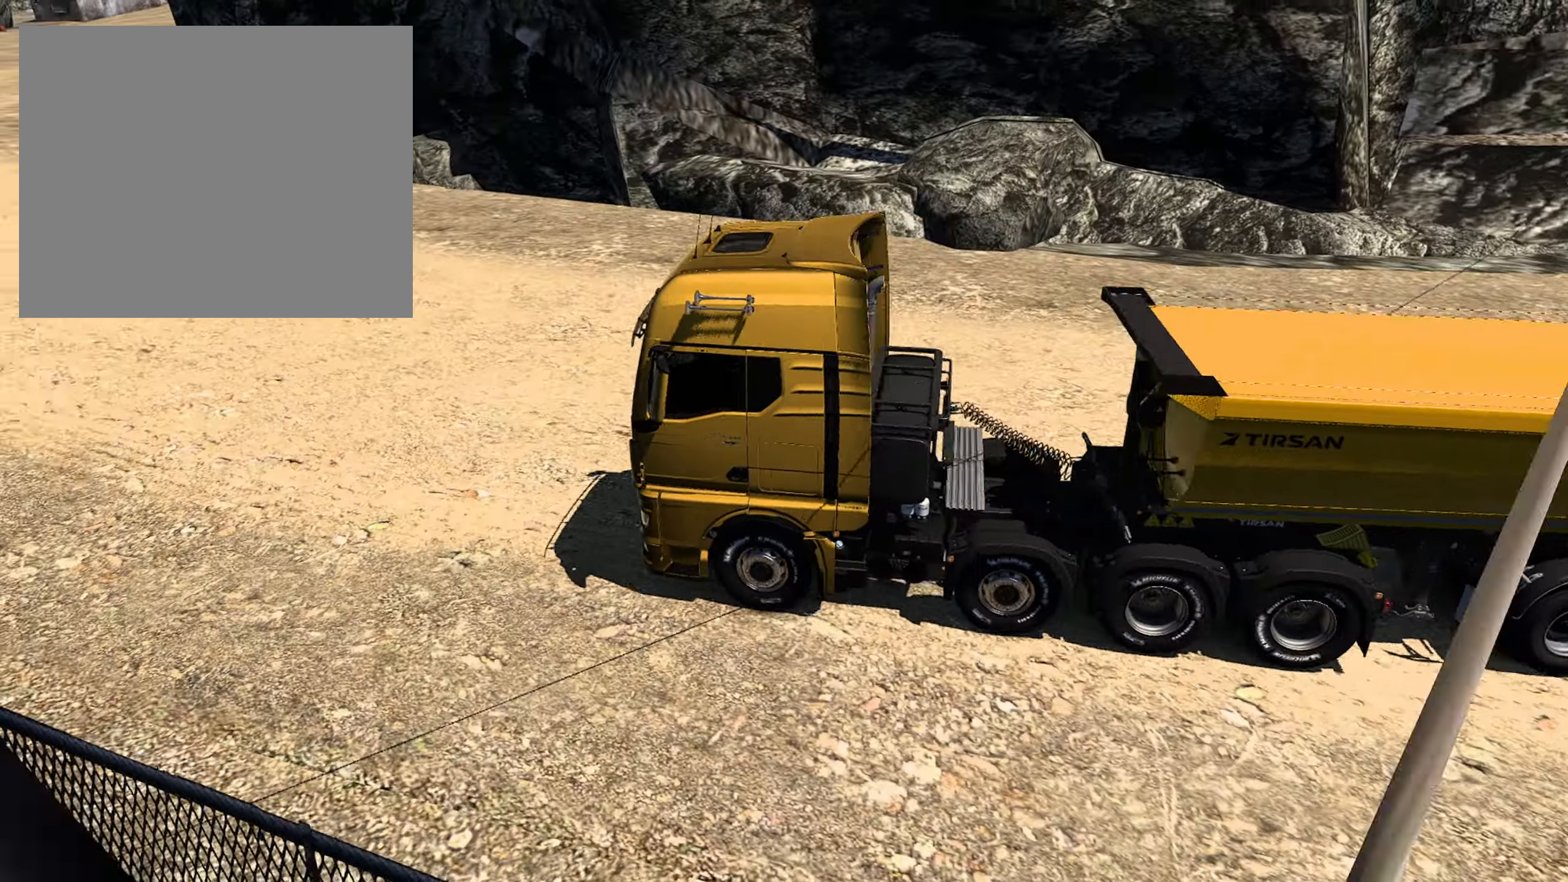
{"buttons": ["R2"], "left_stick": "right", "right_stick": "center", "events": [[200, "left_stick", "right"], [250, "R2", "down"], [266, "right_stick", "center"]]}
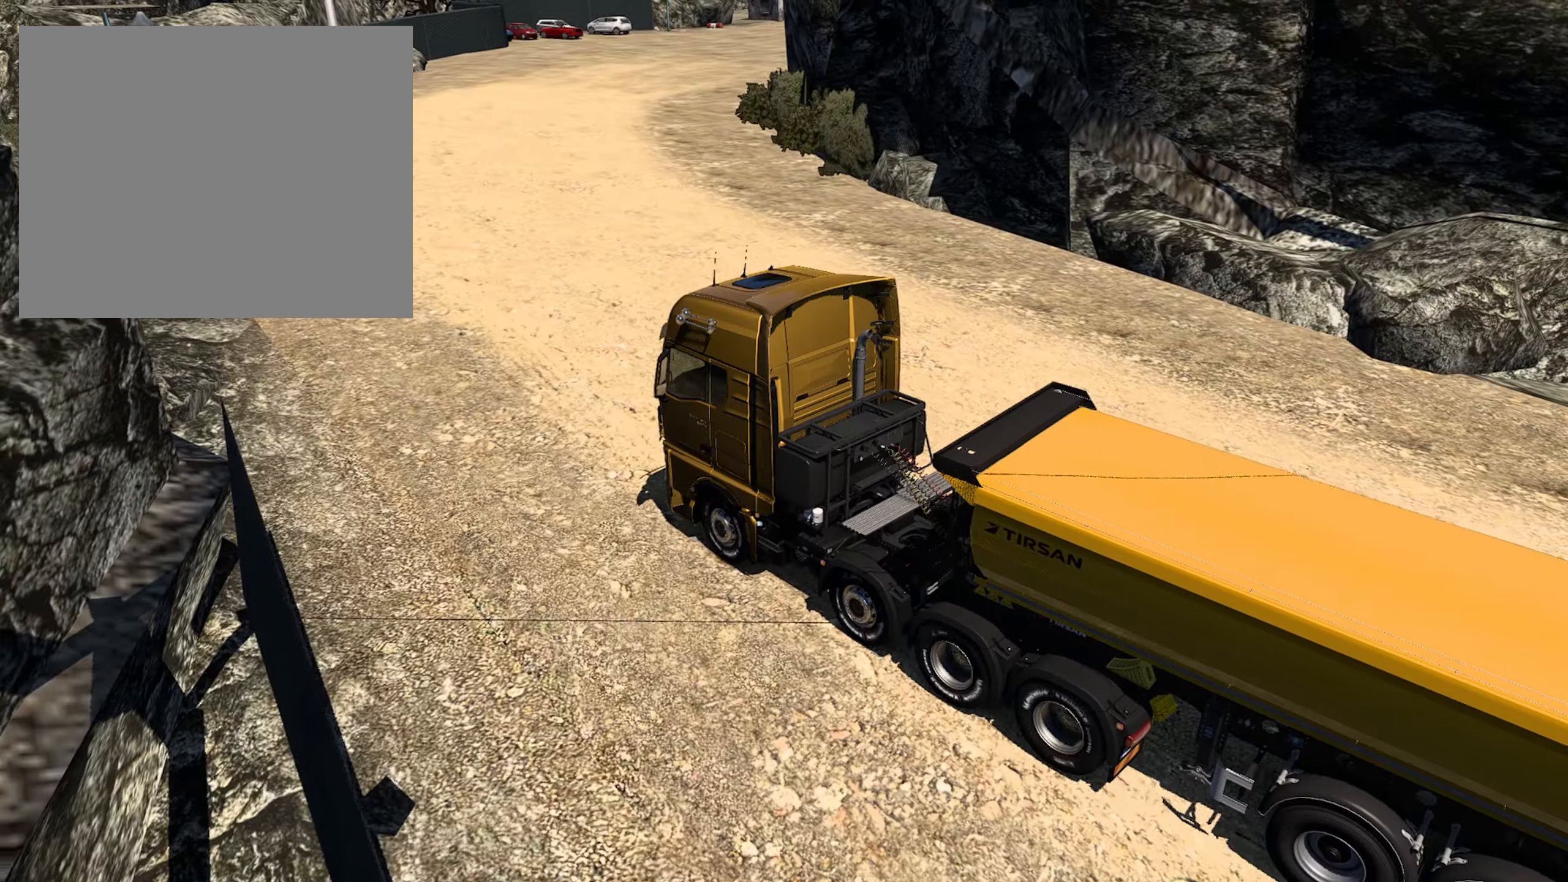
{"buttons": ["R2"], "left_stick": "center", "right_stick": "center", "events": [[316, "left_stick", "center"]]}
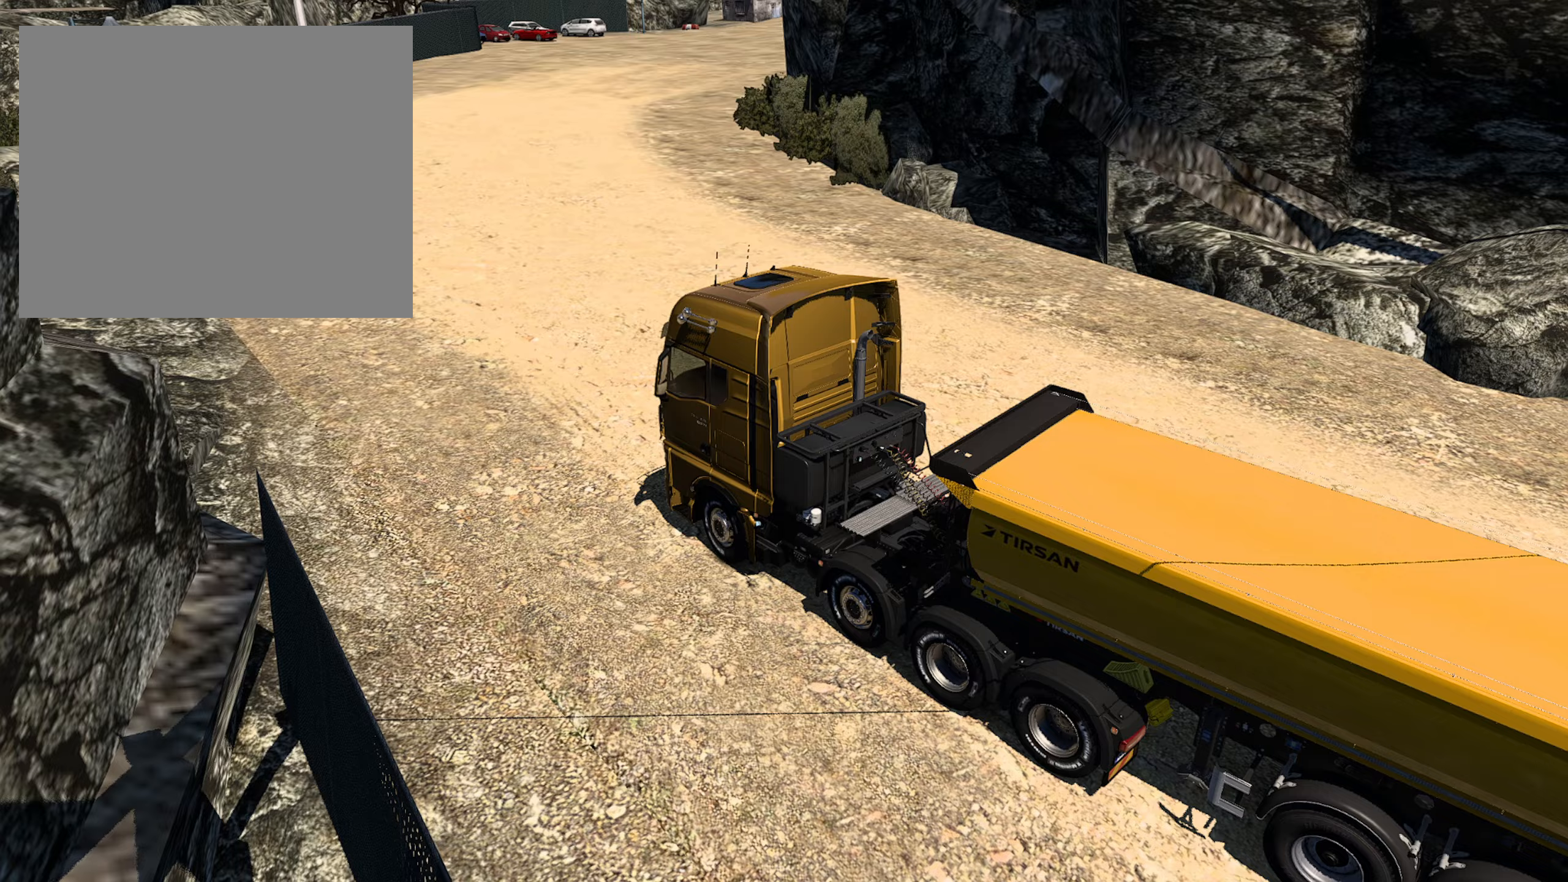
{"buttons": ["R2"], "left_stick": "center", "right_stick": "left", "events": [[433, "right_stick", "left"]]}
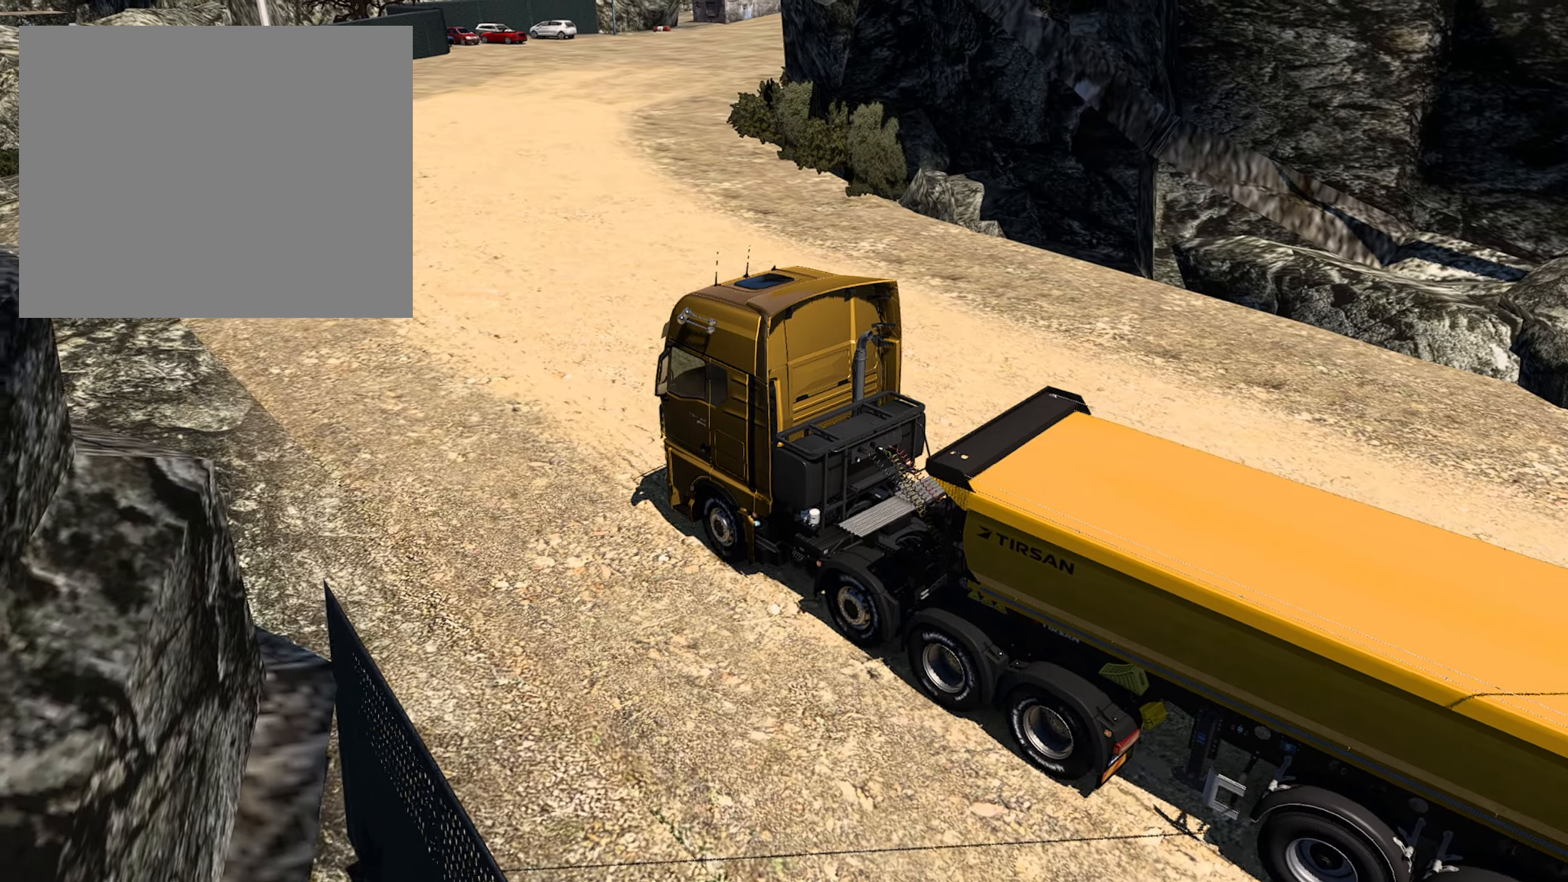
{"buttons": ["R2"], "left_stick": "center", "right_stick": "center", "events": [[333, "right_stick", "center"]]}
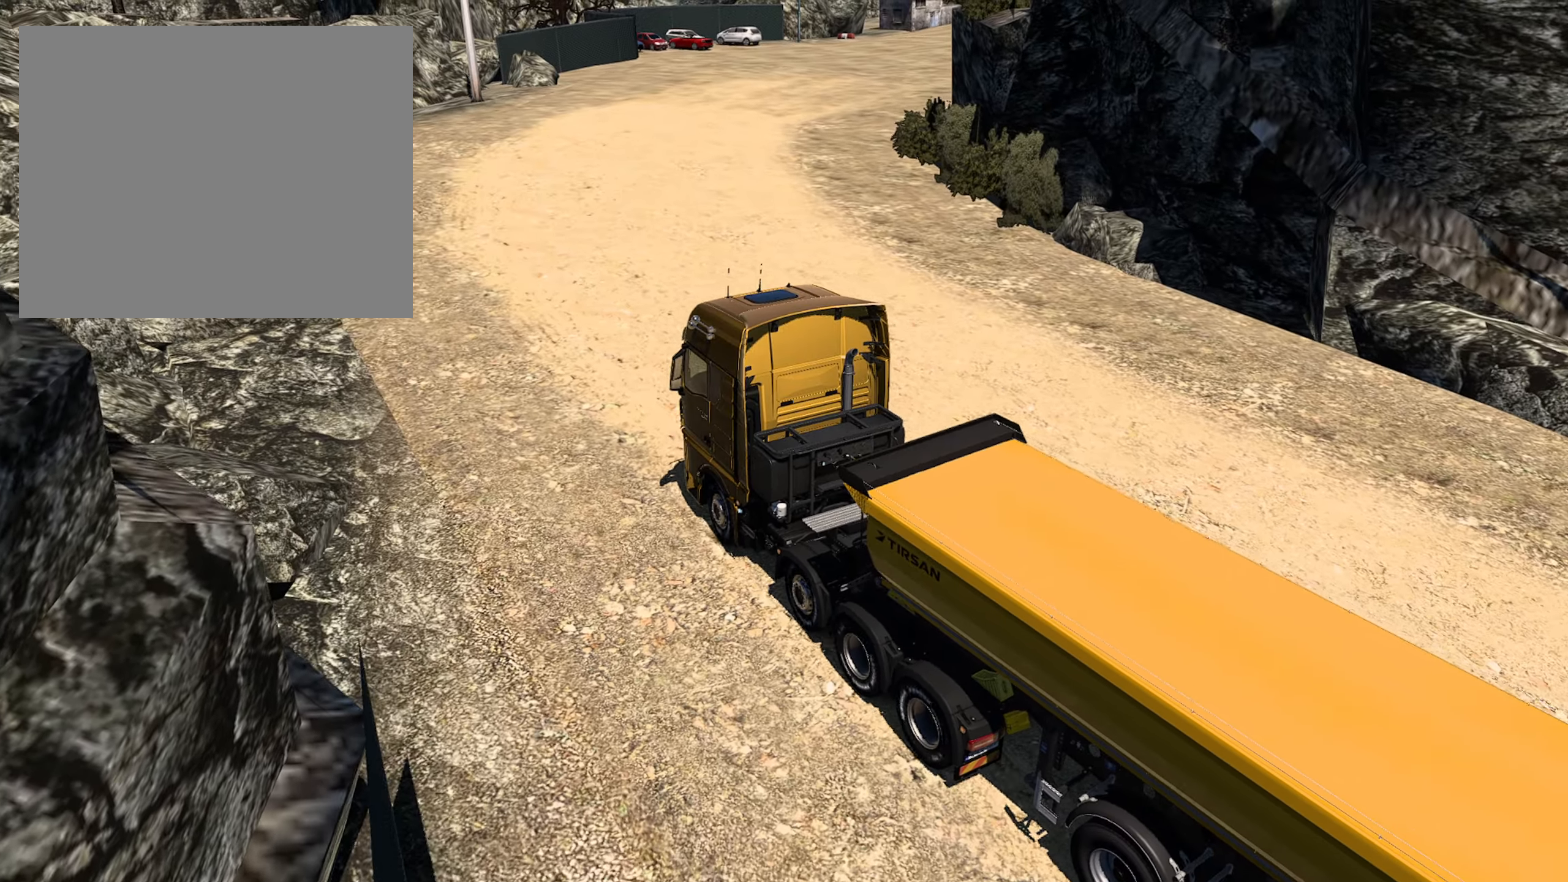
{"buttons": ["R2"], "left_stick": "center", "right_stick": "center", "events": []}
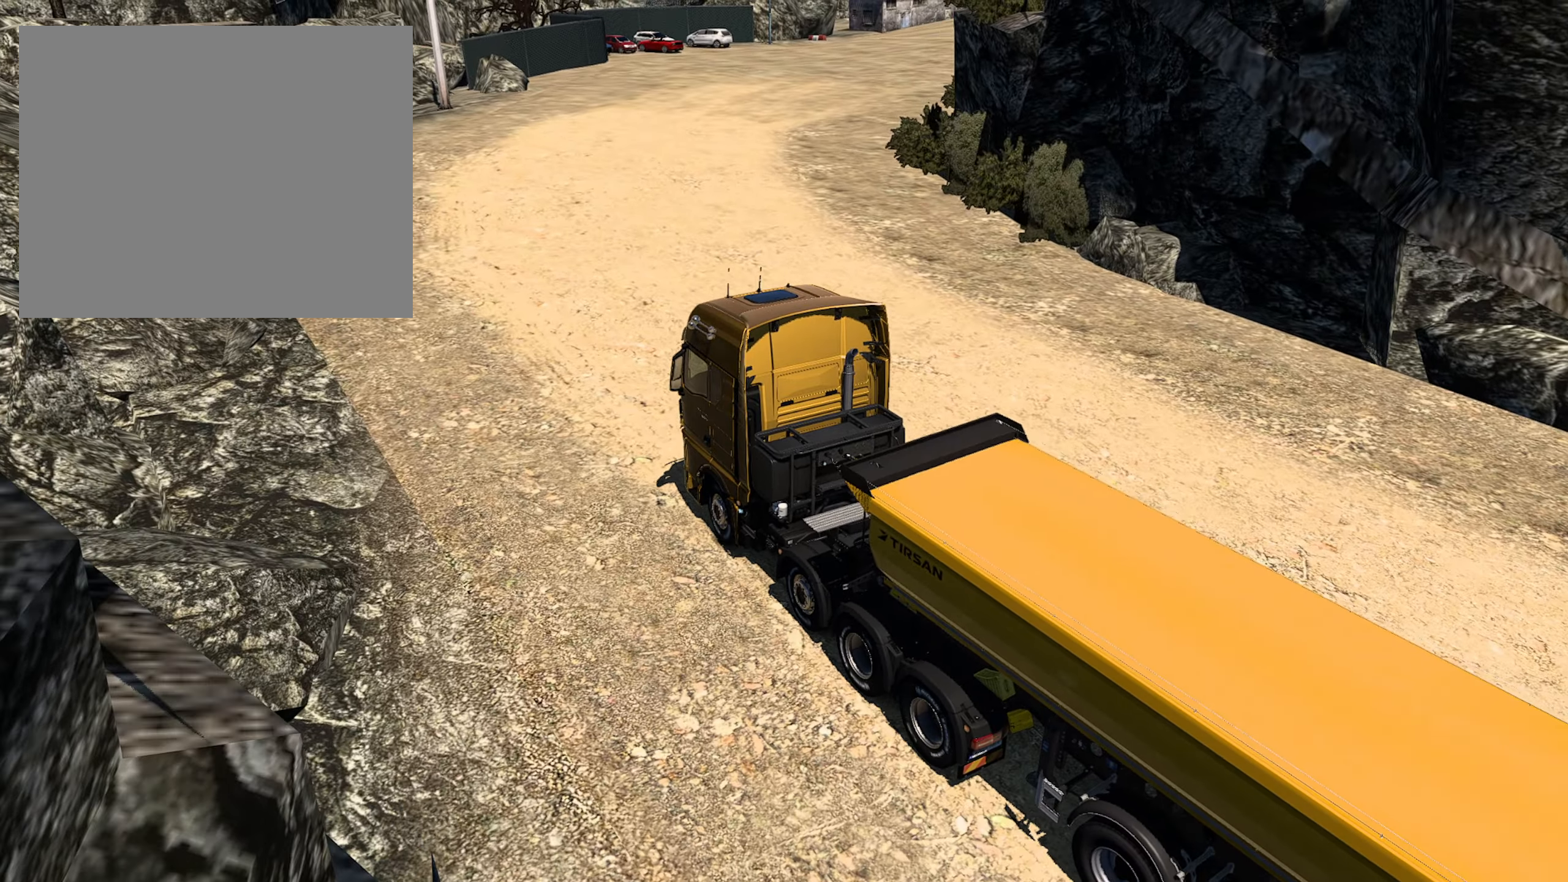
{"buttons": ["R2"], "left_stick": "right", "right_stick": "center", "events": [[117, "left_stick", "right"]]}
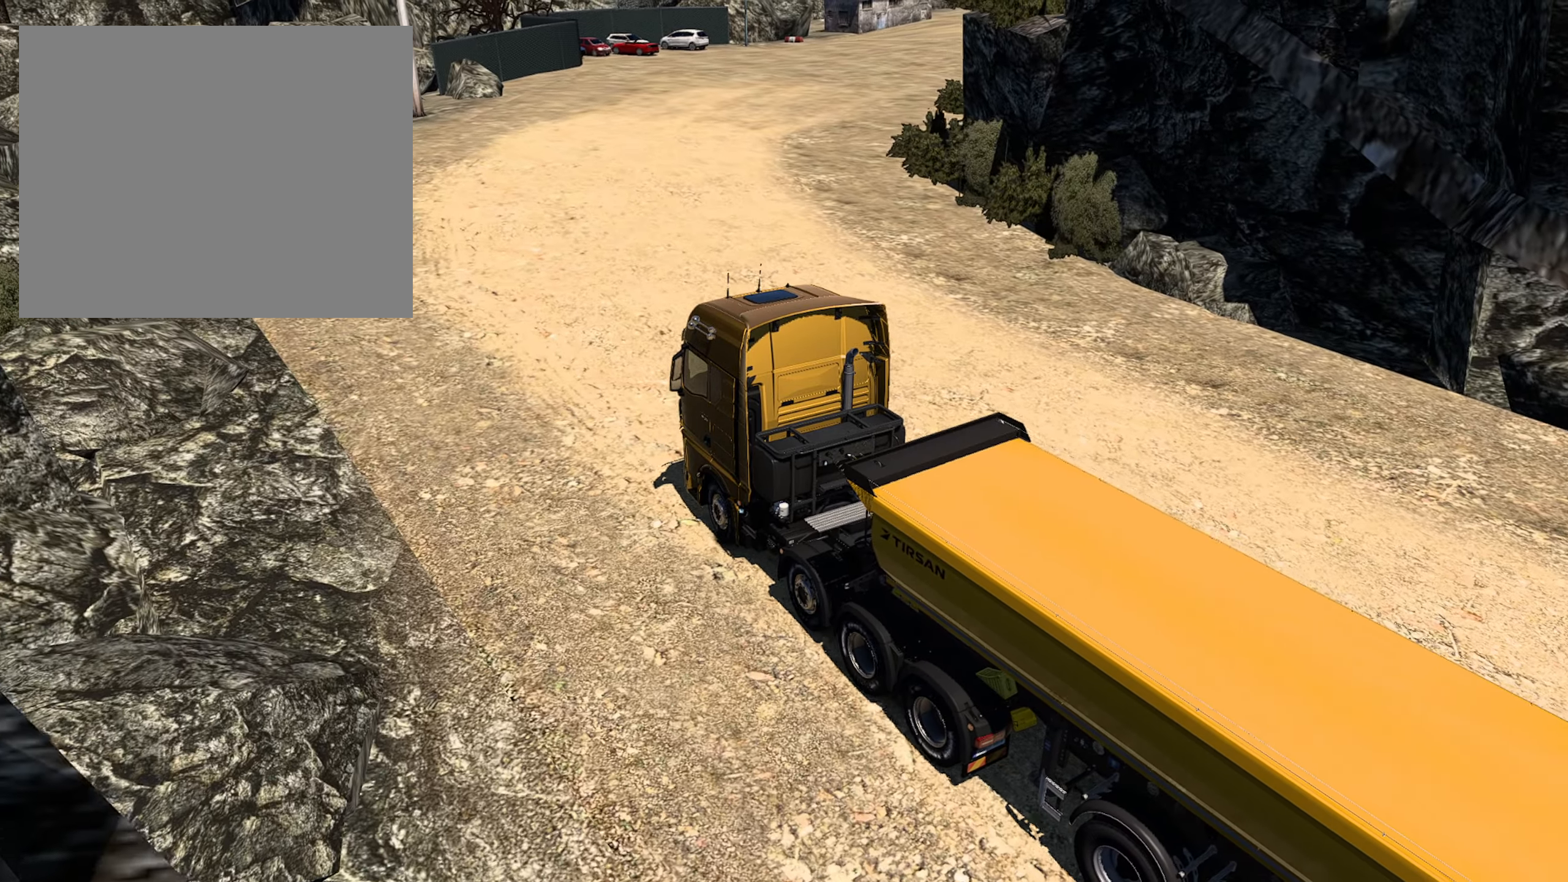
{"buttons": ["R2"], "left_stick": "right", "right_stick": "center", "events": []}
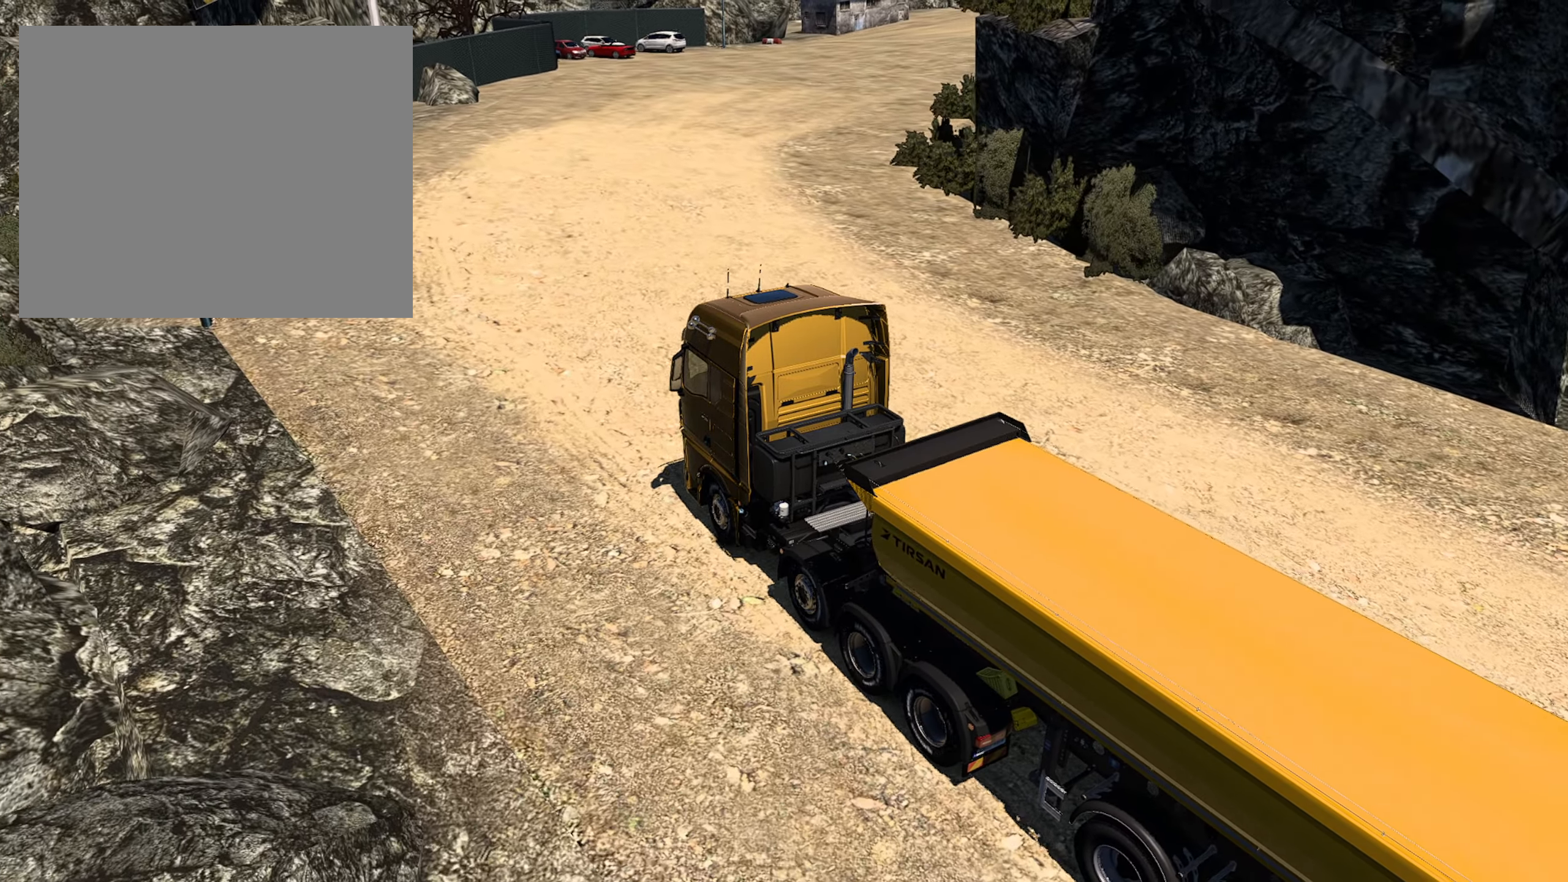
{"buttons": ["R2"], "left_stick": "center", "right_stick": "center", "events": [[400, "left_stick", "center"]]}
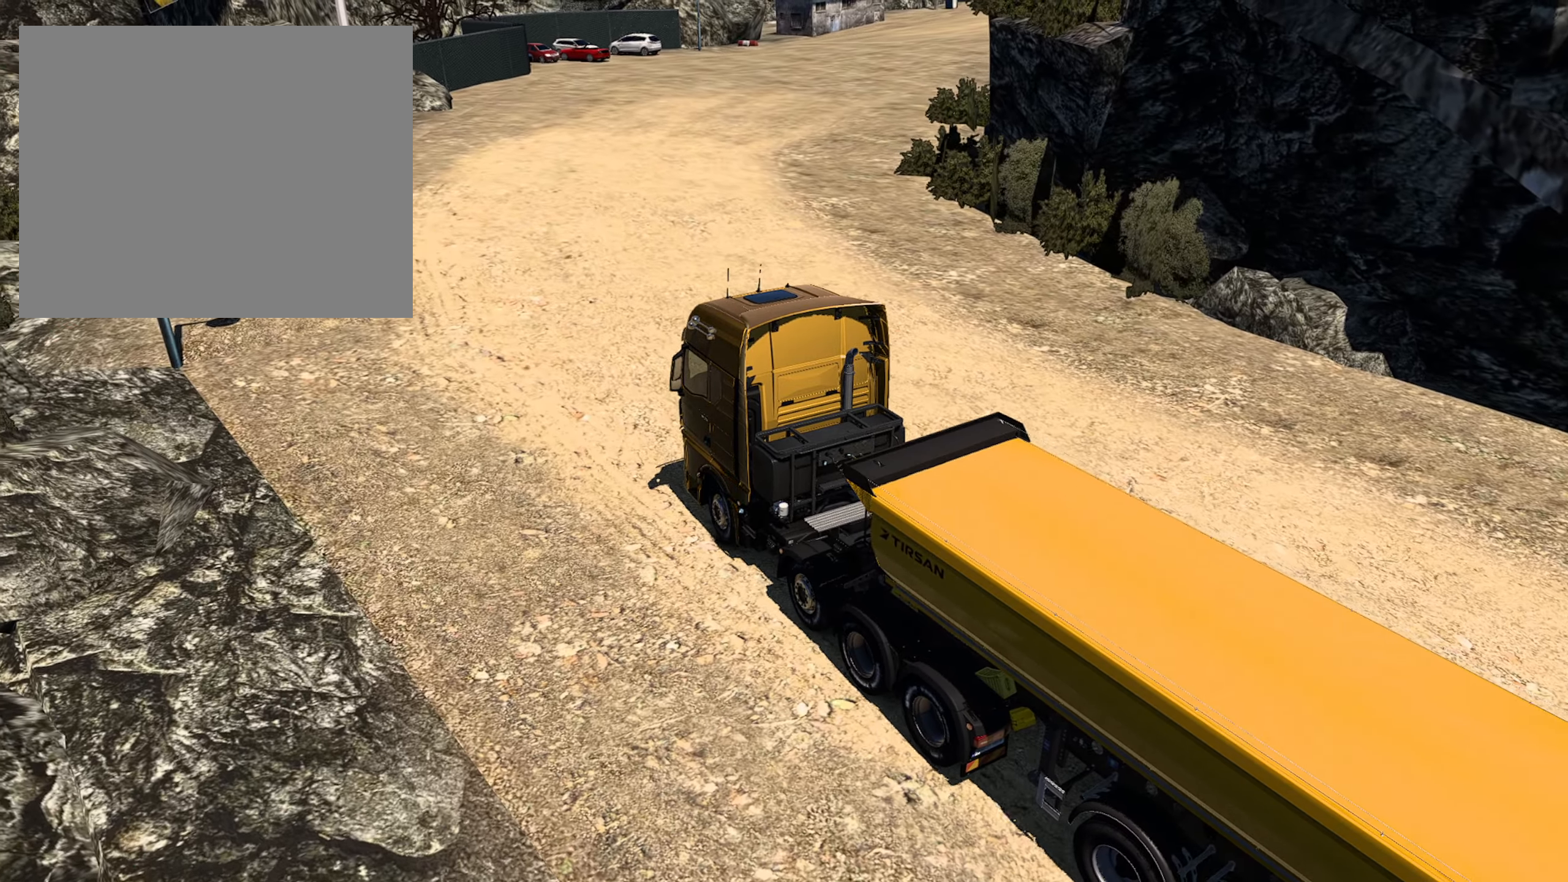
{"buttons": ["R2"], "left_stick": "right", "right_stick": "center", "events": [[483, "left_stick", "right"]]}
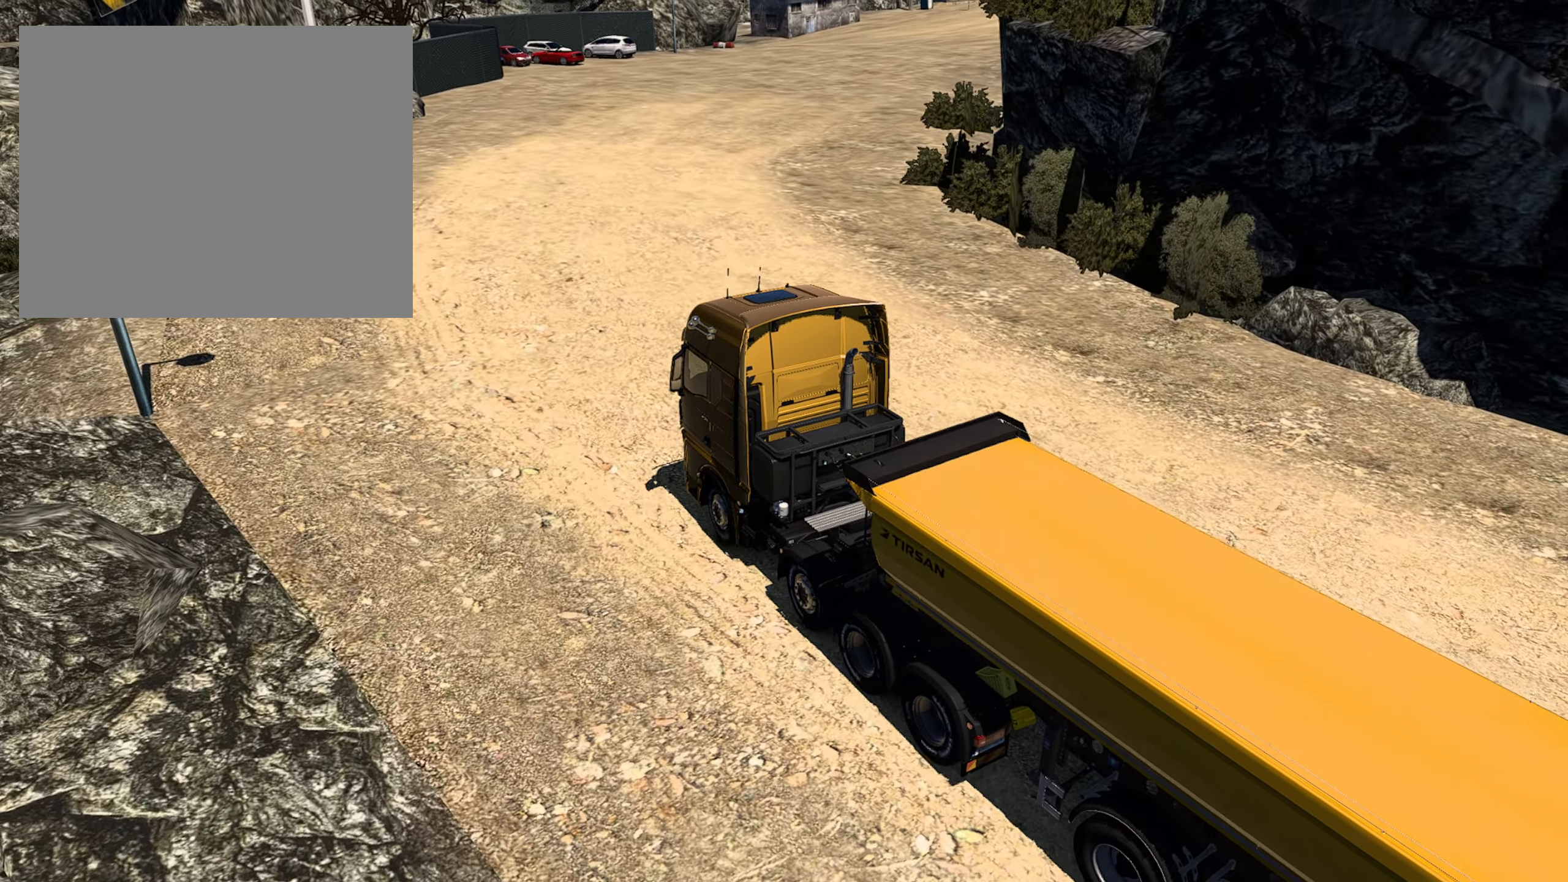
{"buttons": ["R2"], "left_stick": "center", "right_stick": "center", "events": [[350, "left_stick", "center"]]}
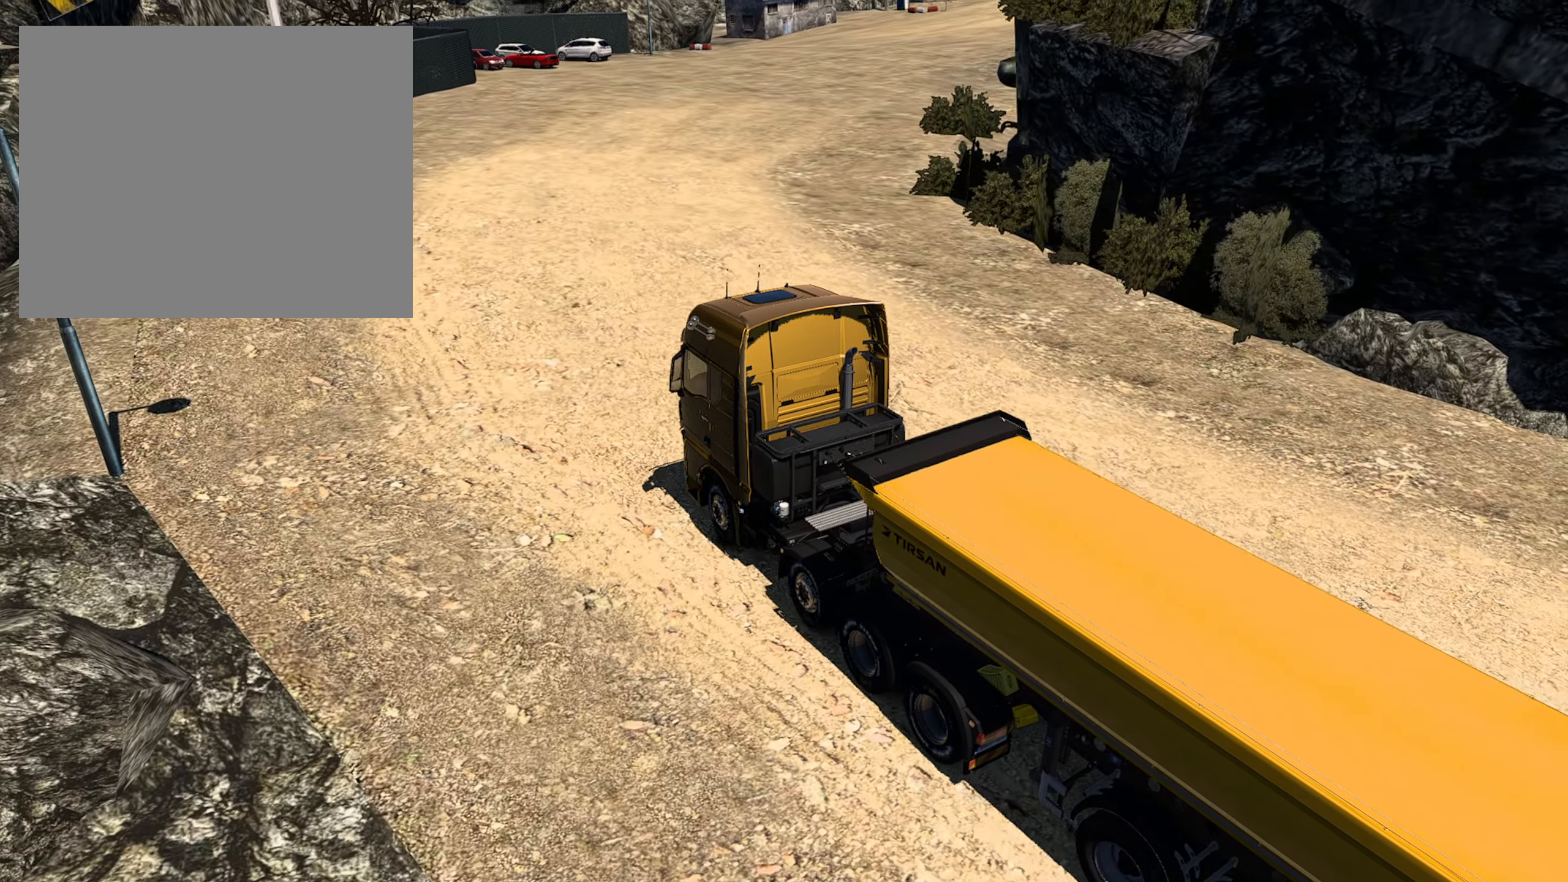
{"buttons": ["R2"], "left_stick": "center", "right_stick": "center", "events": []}
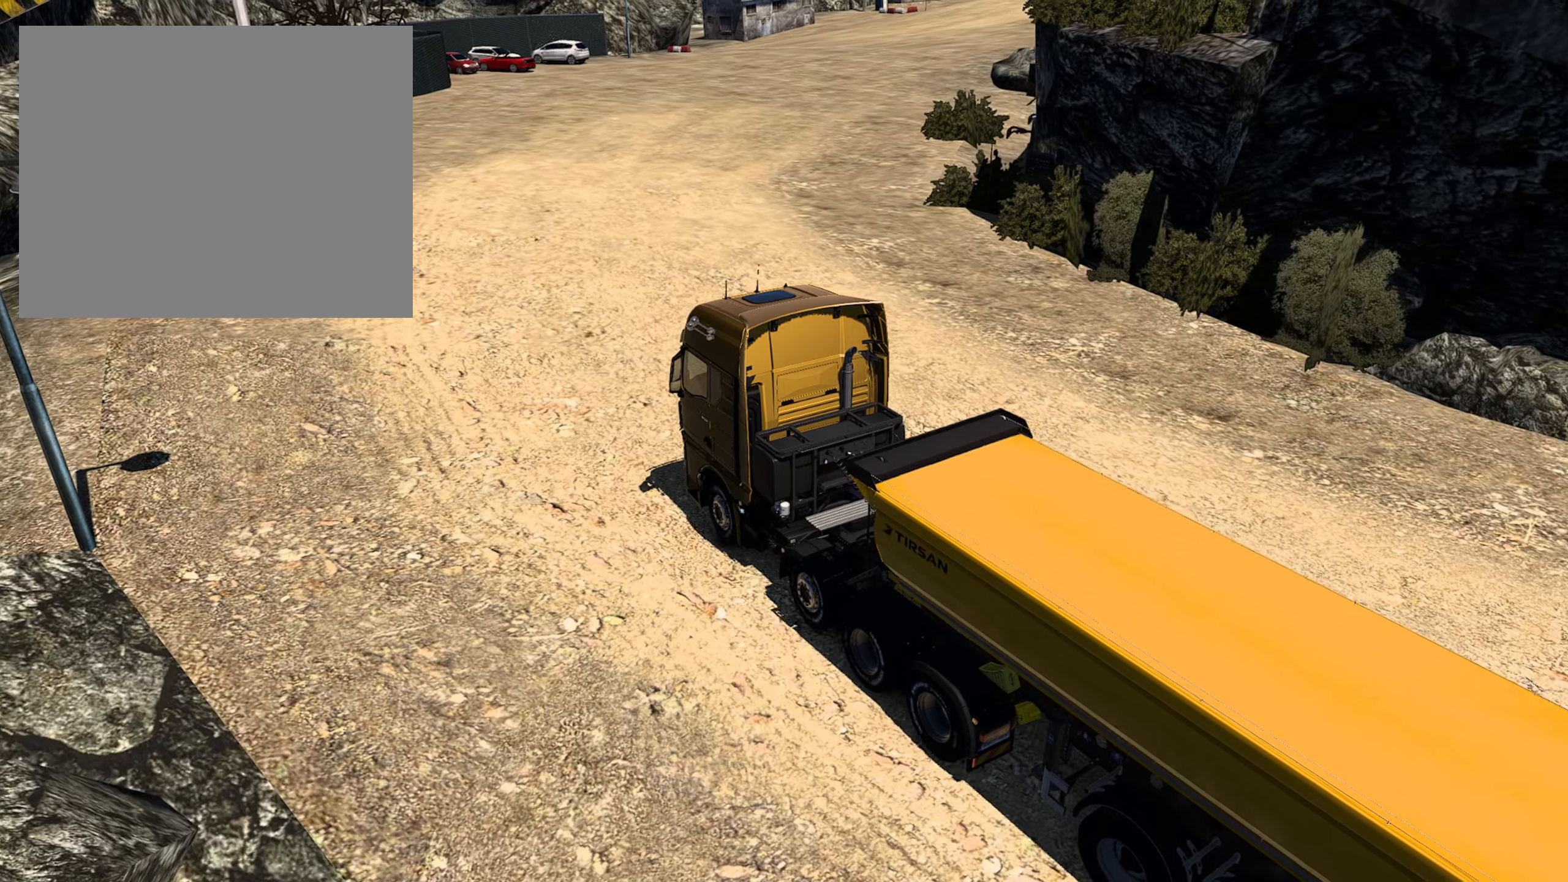
{"buttons": ["R2"], "left_stick": "right", "right_stick": "center", "events": [[217, "left_stick", "right"]]}
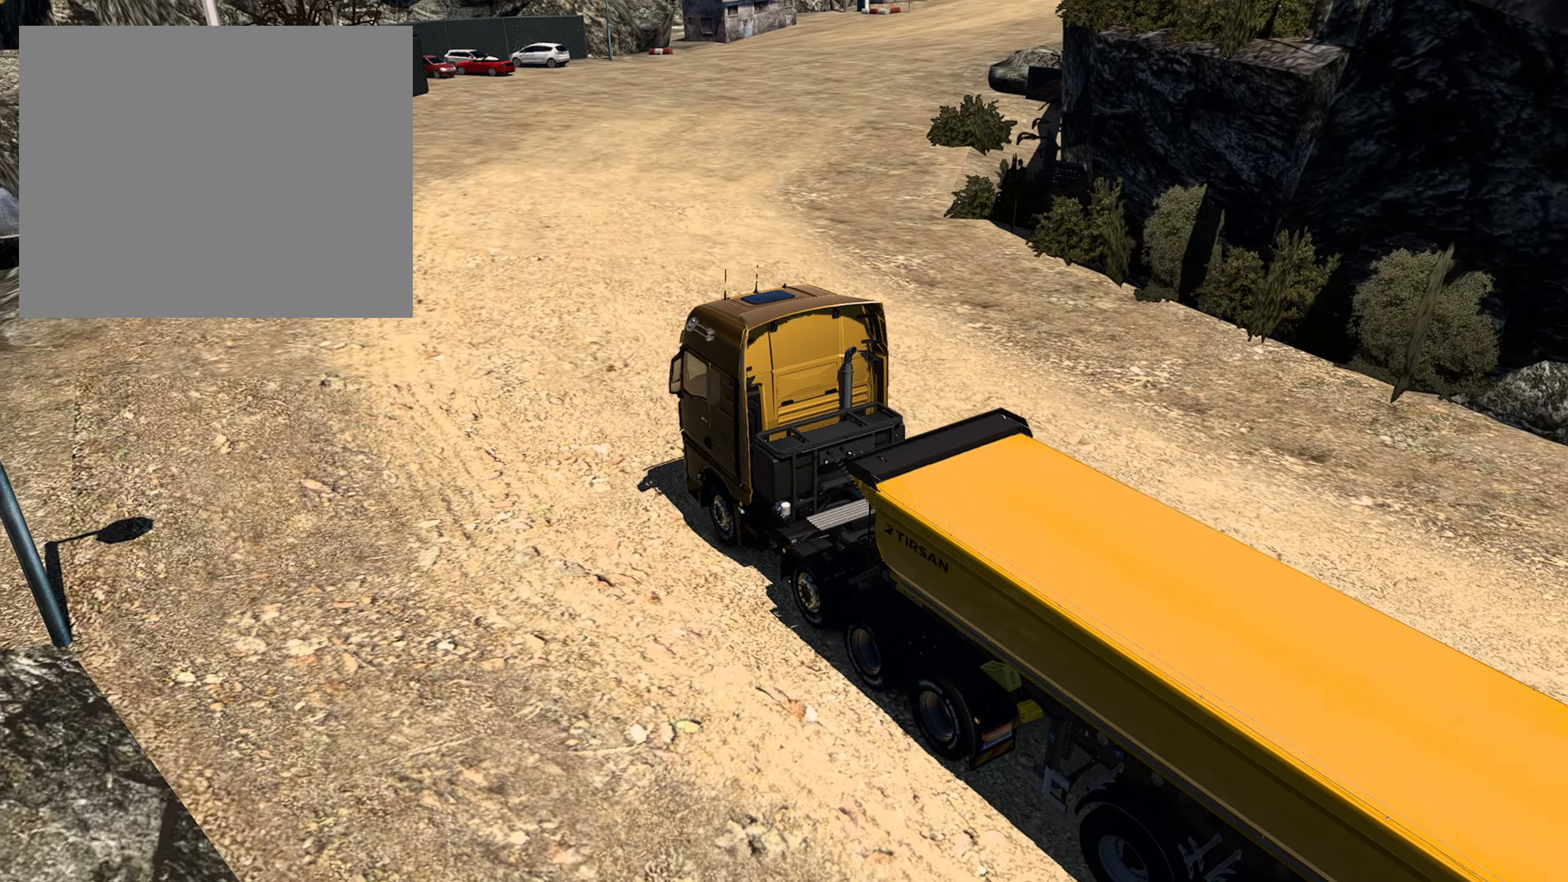
{"buttons": ["R2"], "left_stick": "right", "right_stick": "center", "events": []}
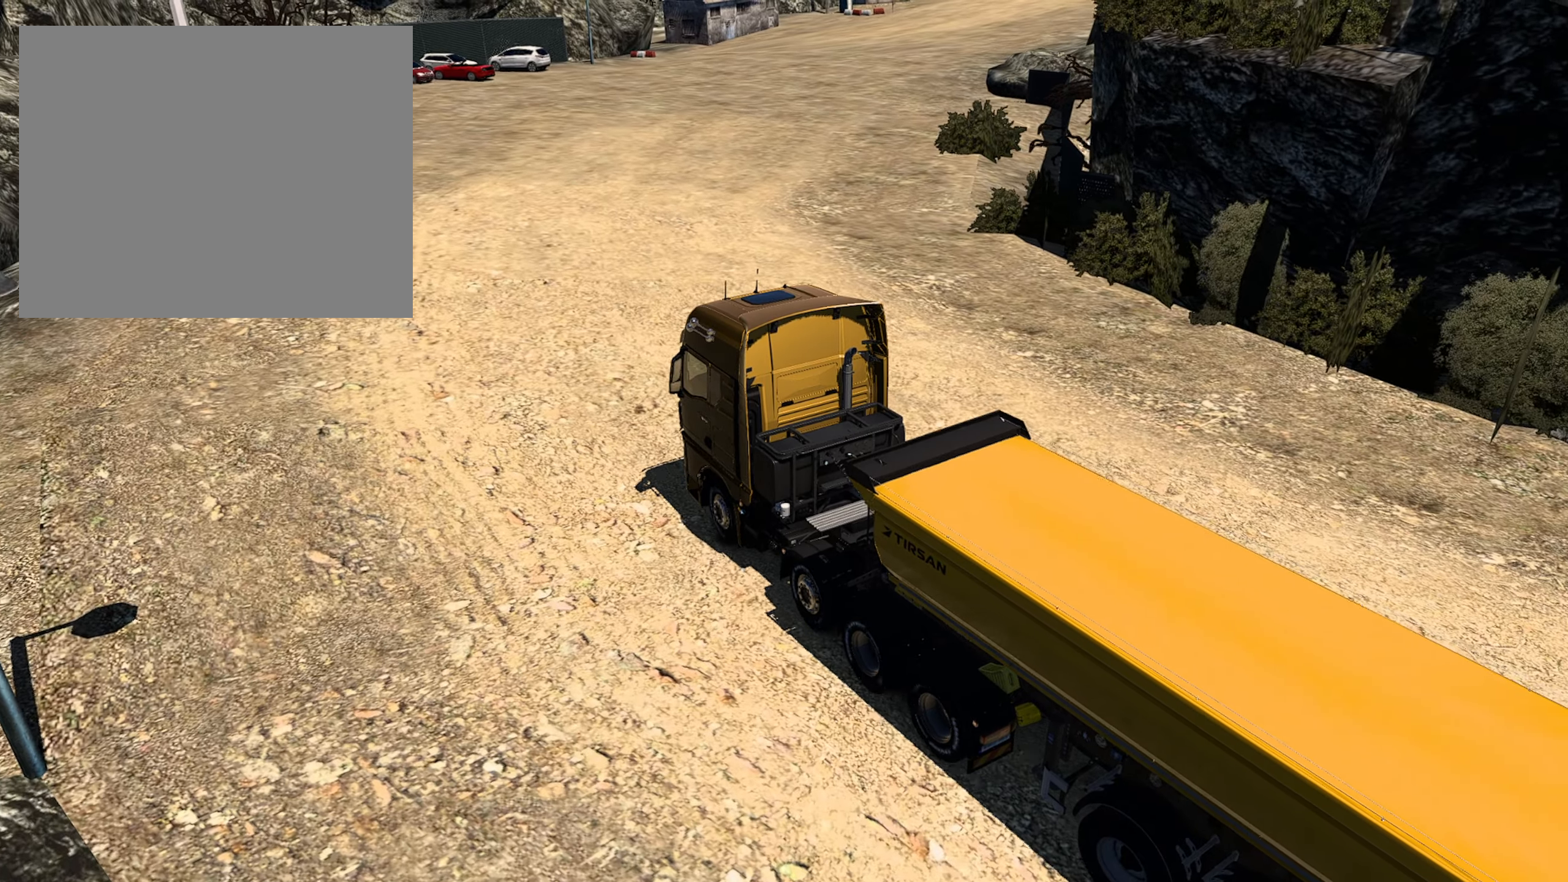
{"buttons": ["R2"], "left_stick": "right", "right_stick": "center", "events": []}
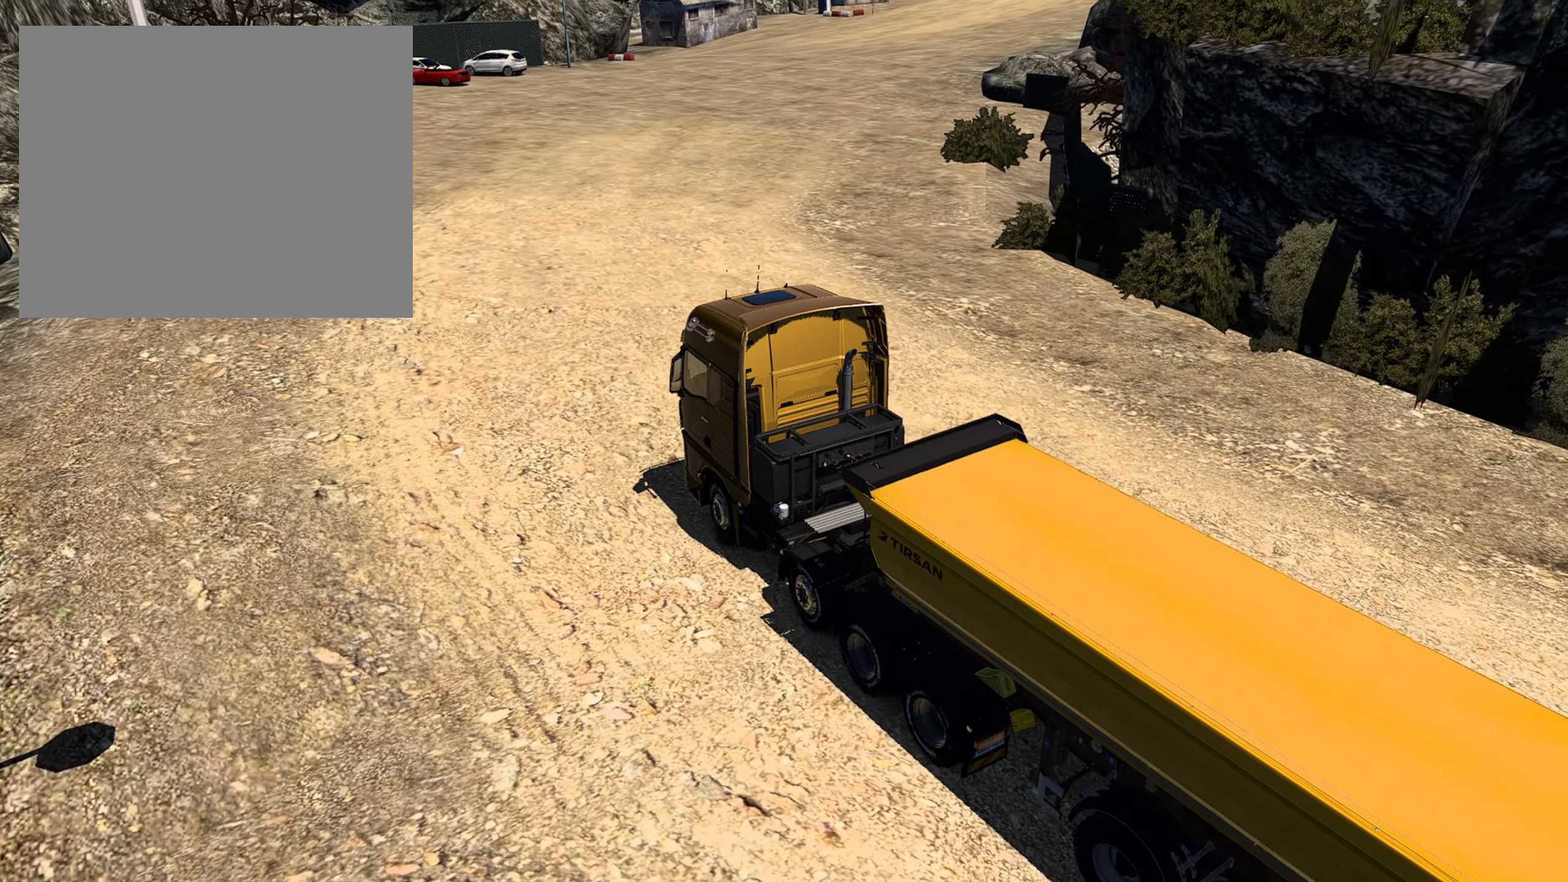
{"buttons": ["R2"], "left_stick": "right", "right_stick": "center", "events": []}